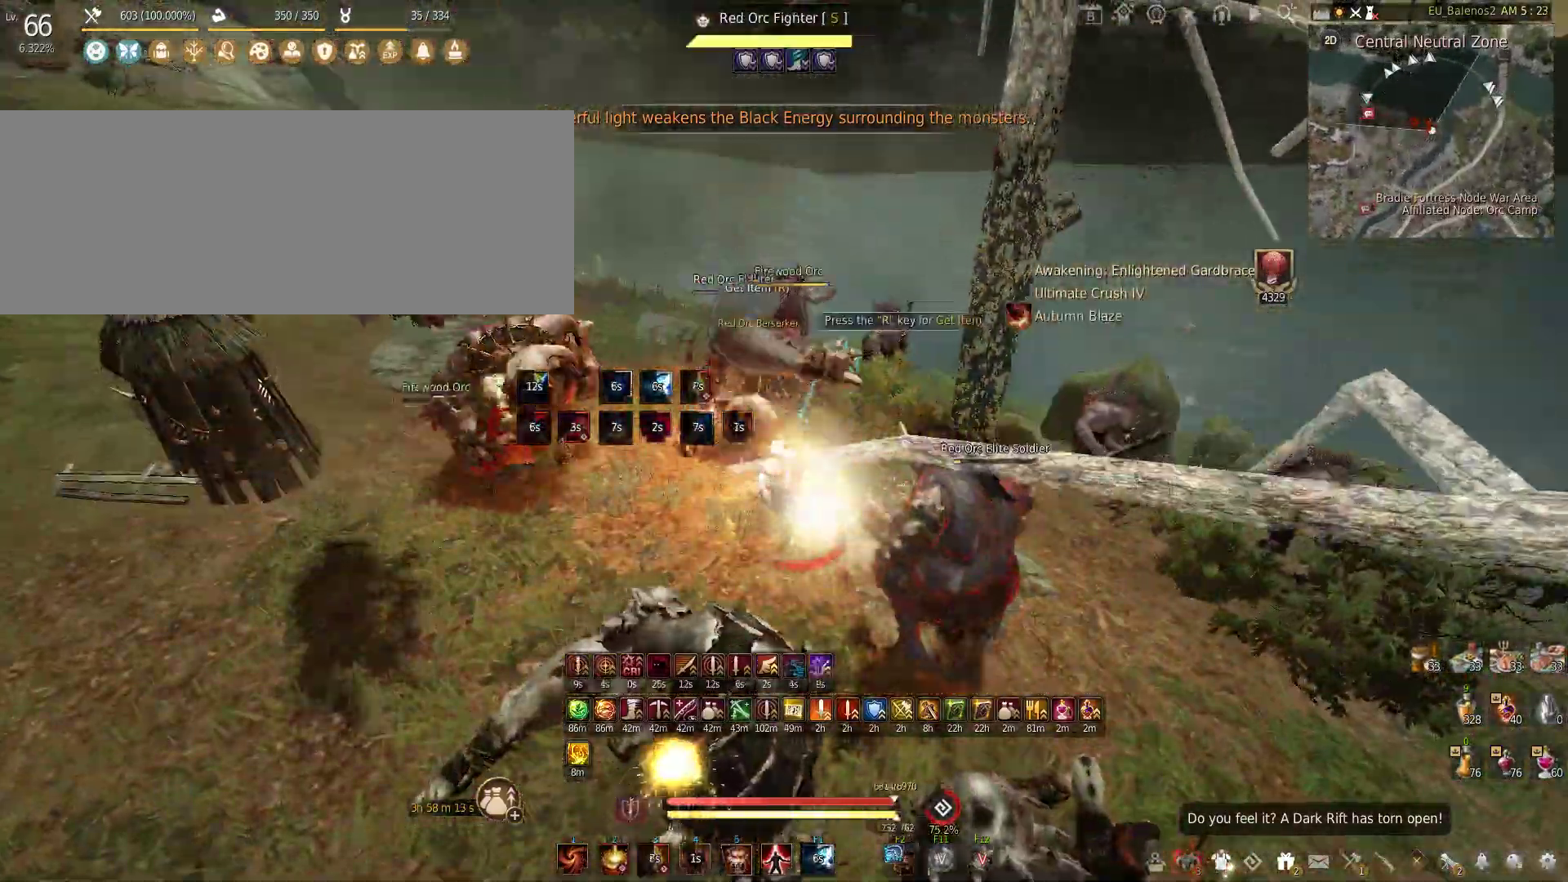
Gameplay with keyboard and mouse; each line is a JSON object with the keys and mouse buttons held at the frame after it. "events" lists presses ("down") and releases ("up") of "a", "c", "d", "e", "f", "q", "s", "shift", "space", "tab", "w", "x", "z", "mouse_left" and "mouse_right" between this image and that frame as [ms after this image, input, new state], when the widget could be followed in between. "mouse_left", "mouse_right" = the "left", "right" buttons of the "mouse" list. No other keys are recorded. Mouse movement is not recorded.
{"keys": ["f", "s"], "mouse": [], "events": [[216, "mouse_left", "up"], [216, "s", "down"], [283, "f", "down"]]}
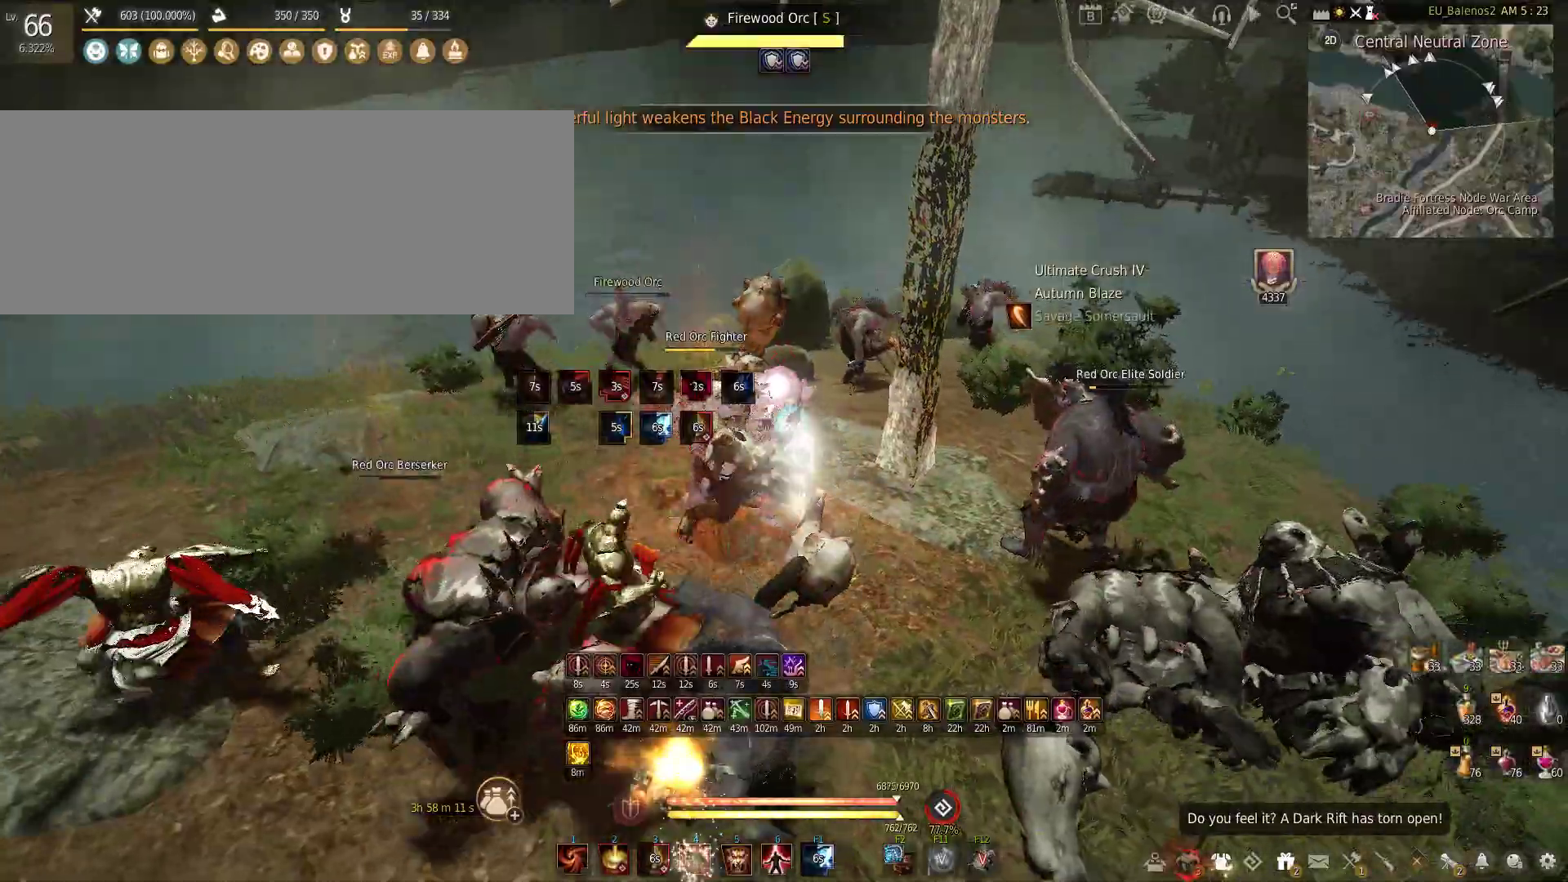
{"keys": ["f", "s"], "mouse": [], "events": []}
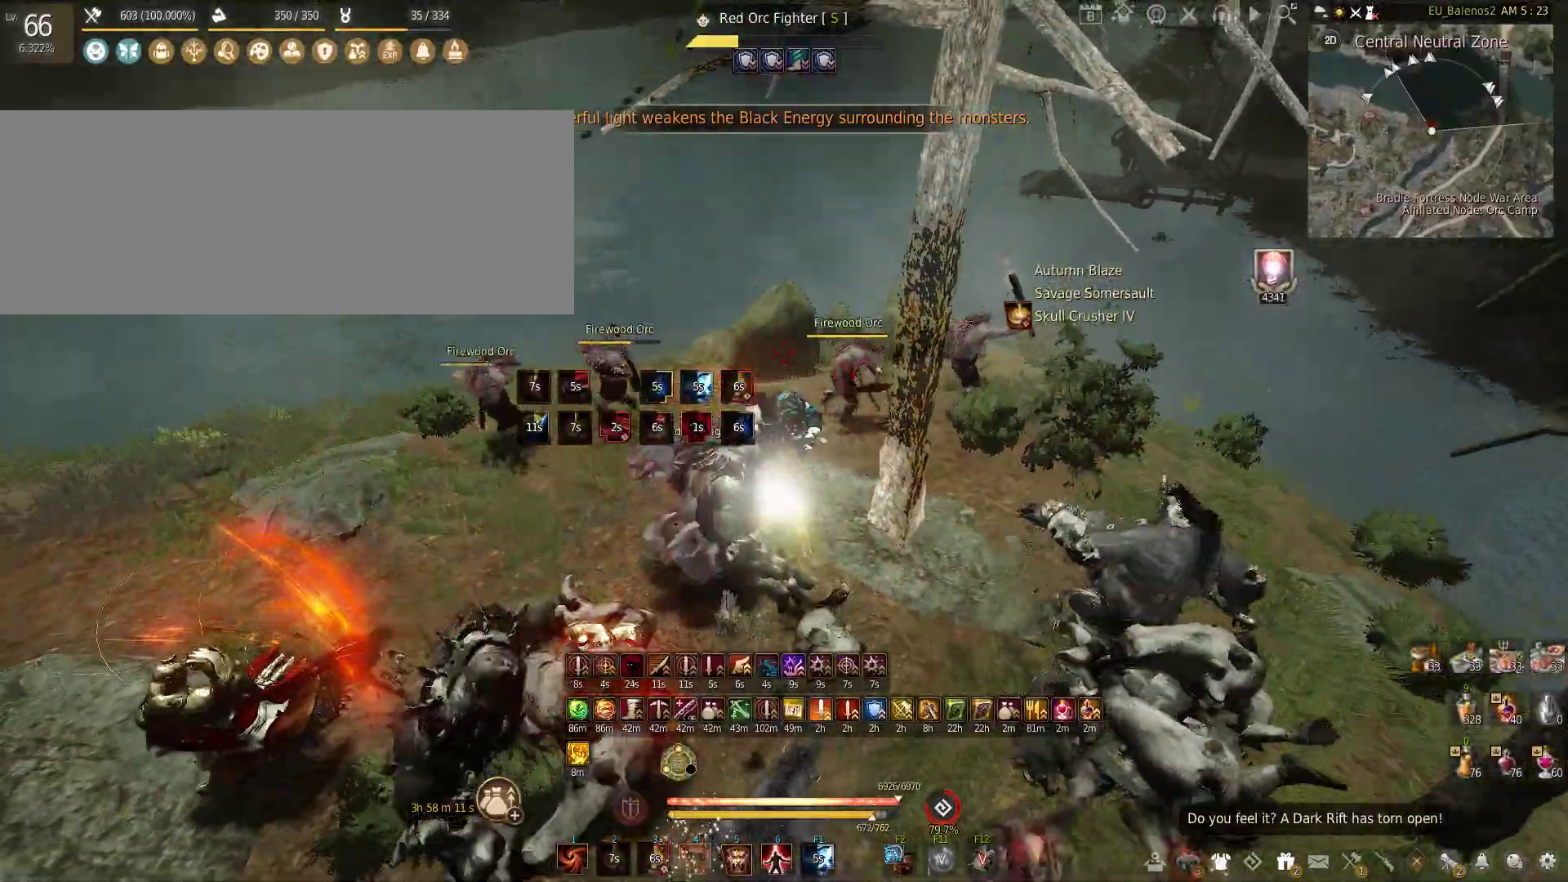
{"keys": ["f"], "mouse": [], "events": [[183, "s", "up"]]}
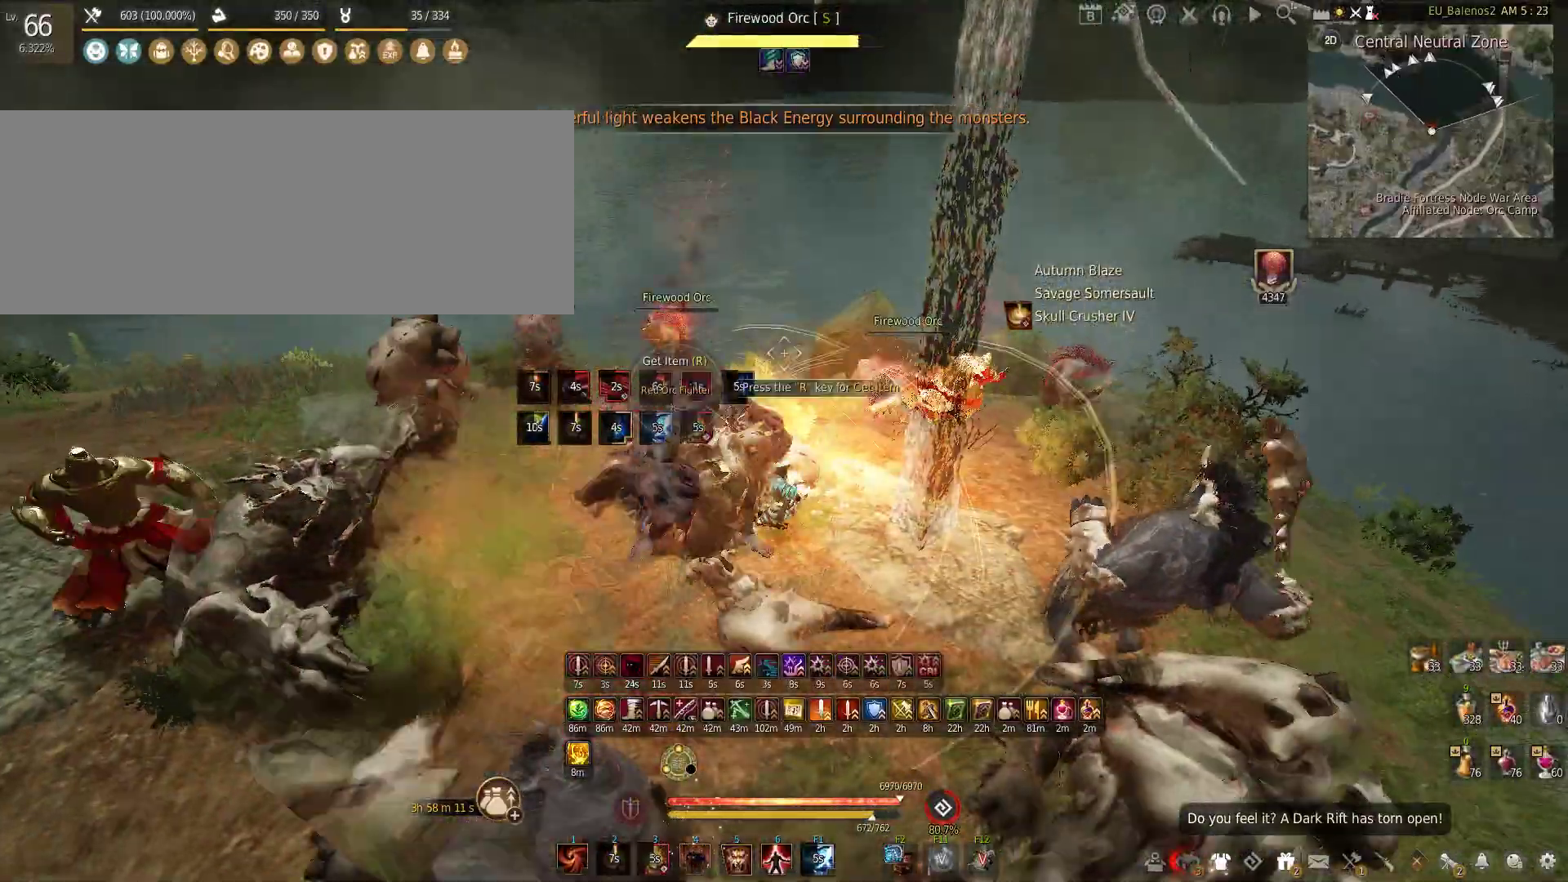
{"keys": [], "mouse": [], "events": [[450, "f", "up"]]}
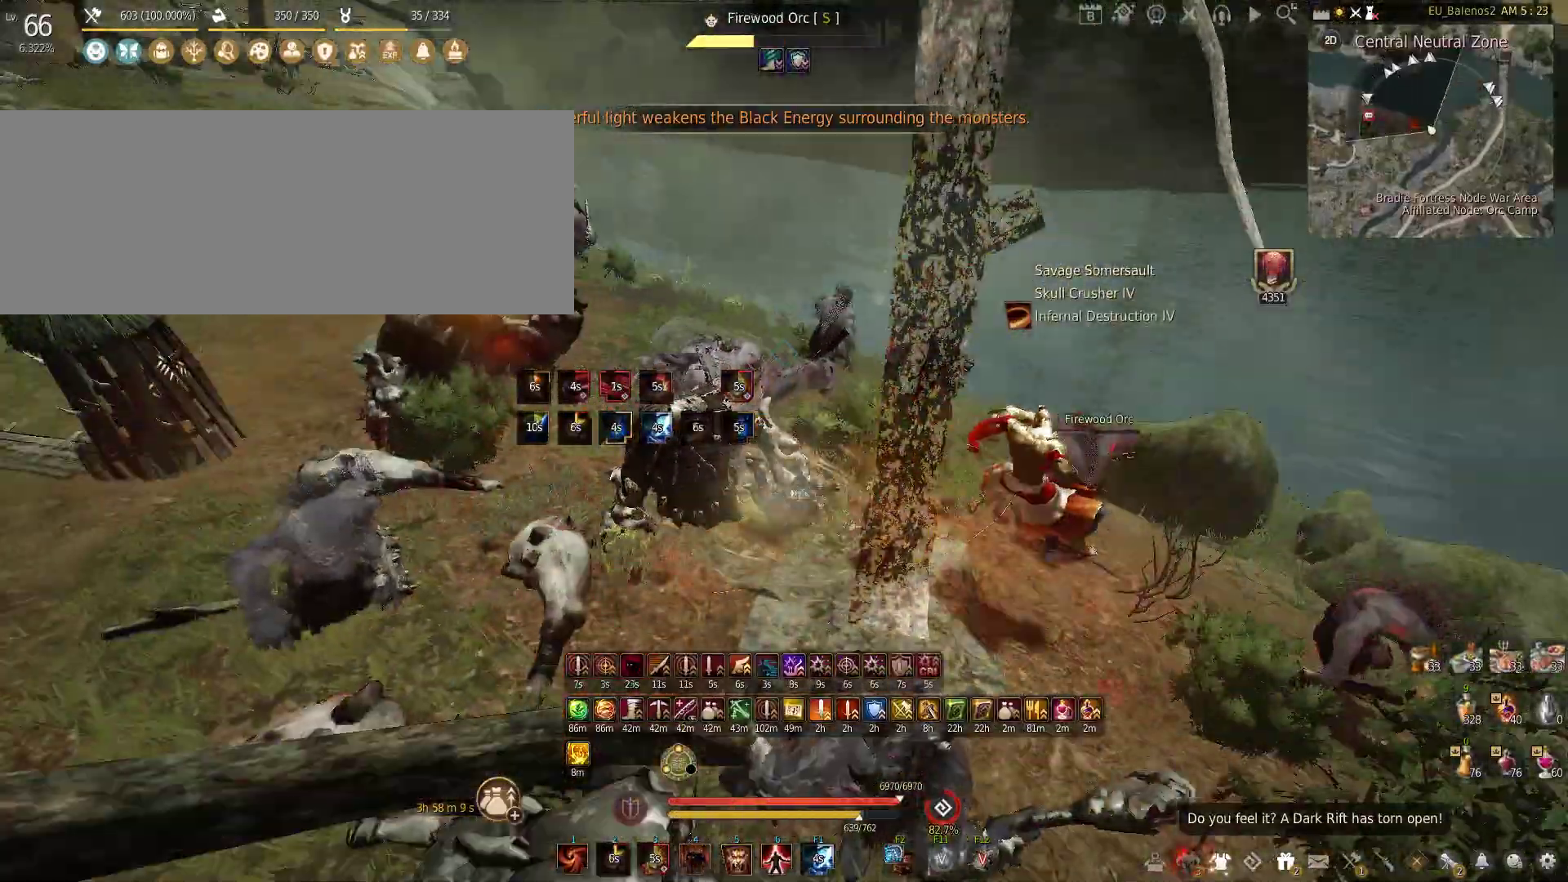
{"keys": ["shift", "w"], "mouse": [], "events": [[183, "w", "down"], [383, "shift", "down"]]}
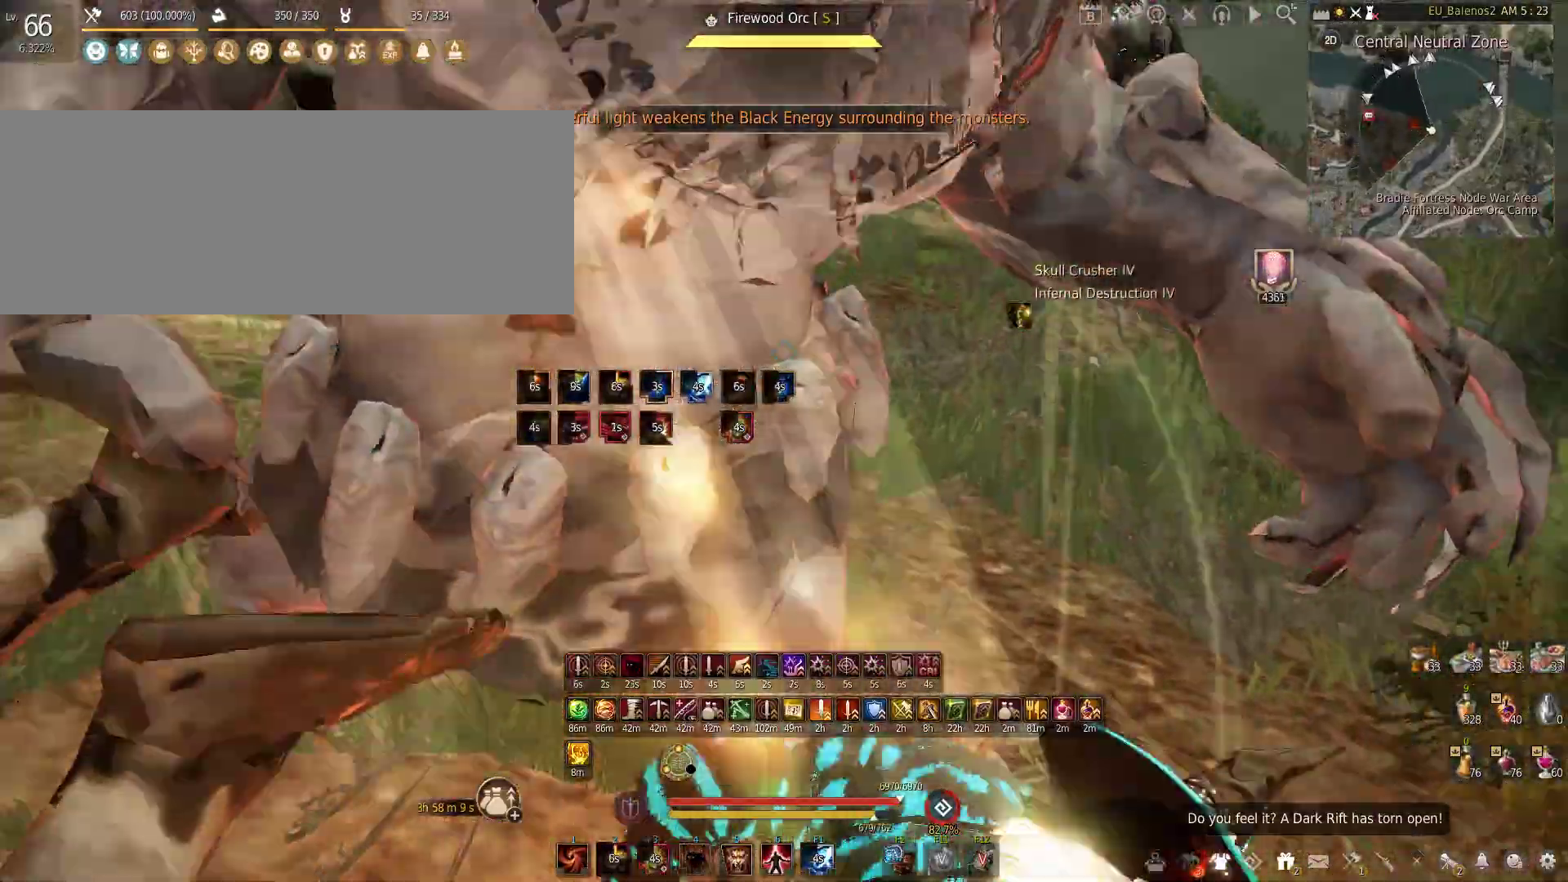
{"keys": ["w"], "mouse": [], "events": [[400, "shift", "up"]]}
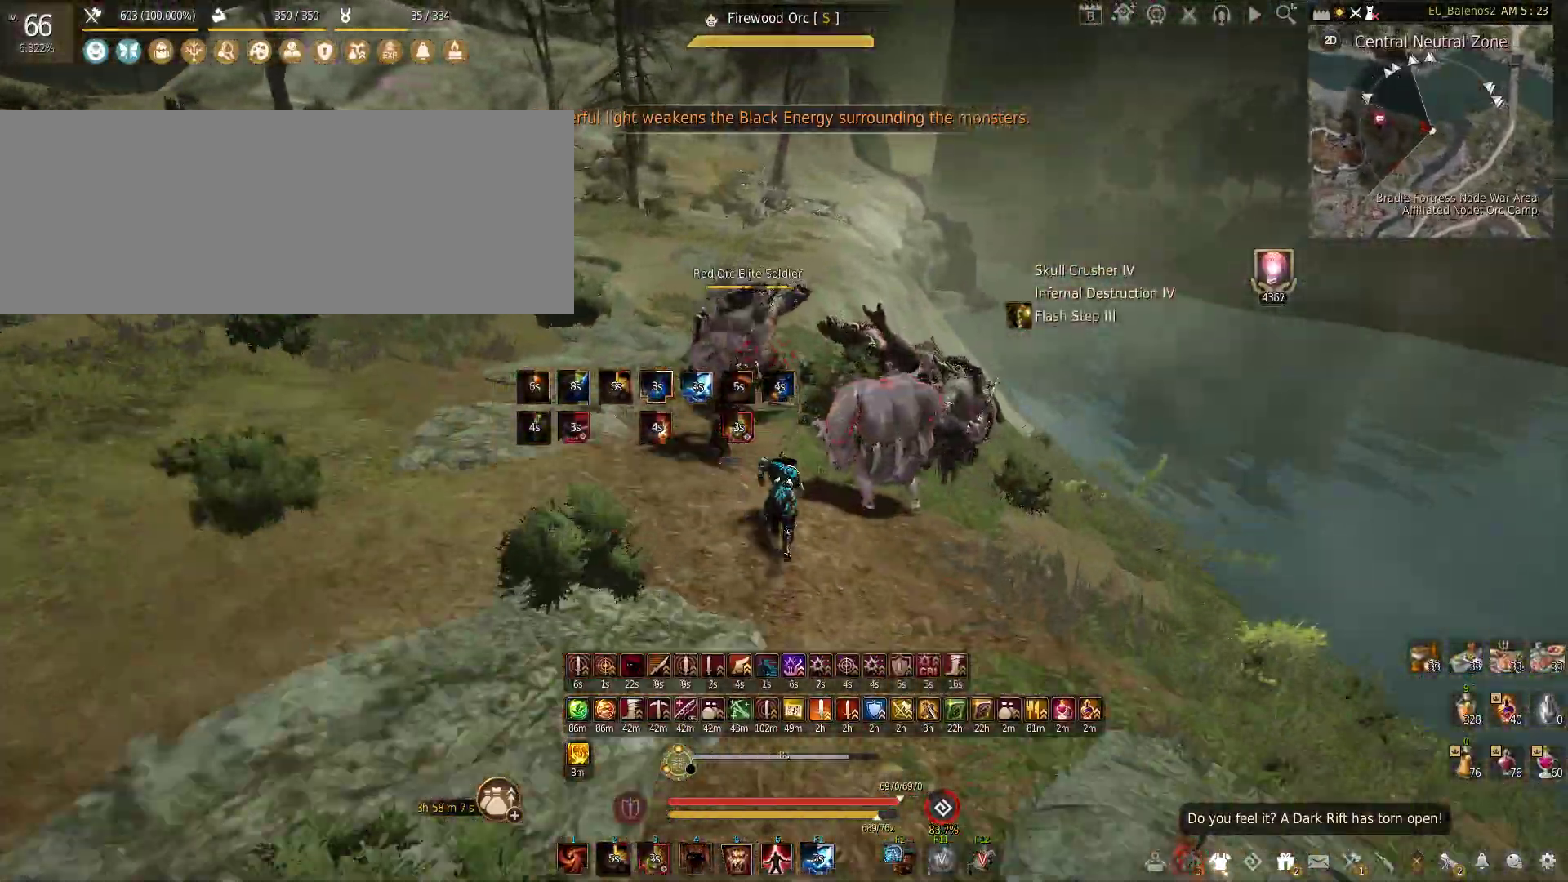
{"keys": ["w"], "mouse": [], "events": [[100, "f", "down"], [500, "f", "up"]]}
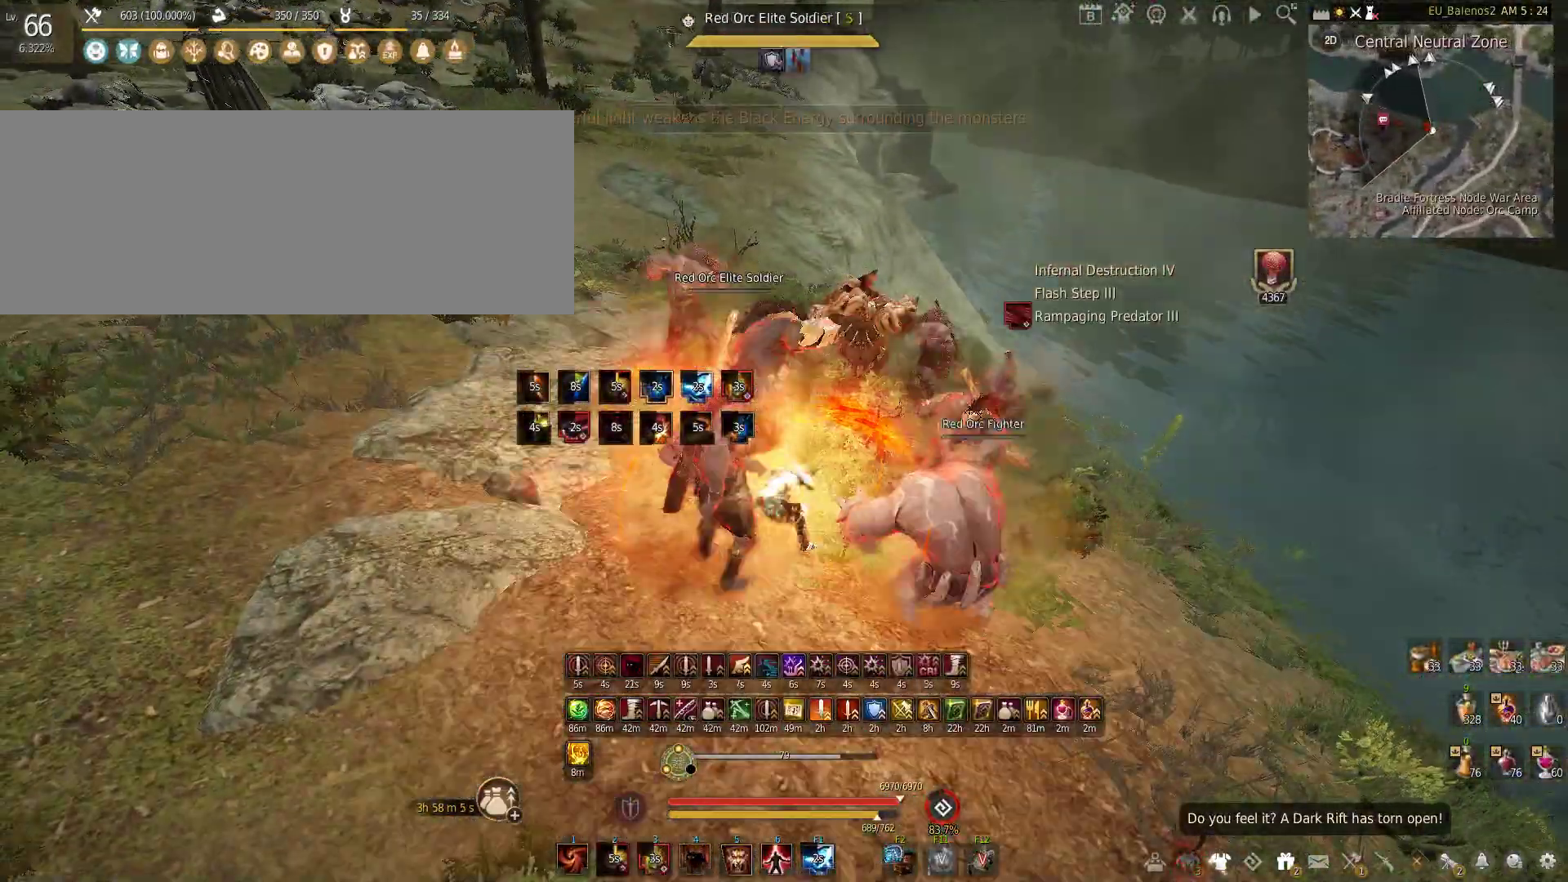
{"keys": ["w"], "mouse": [], "events": []}
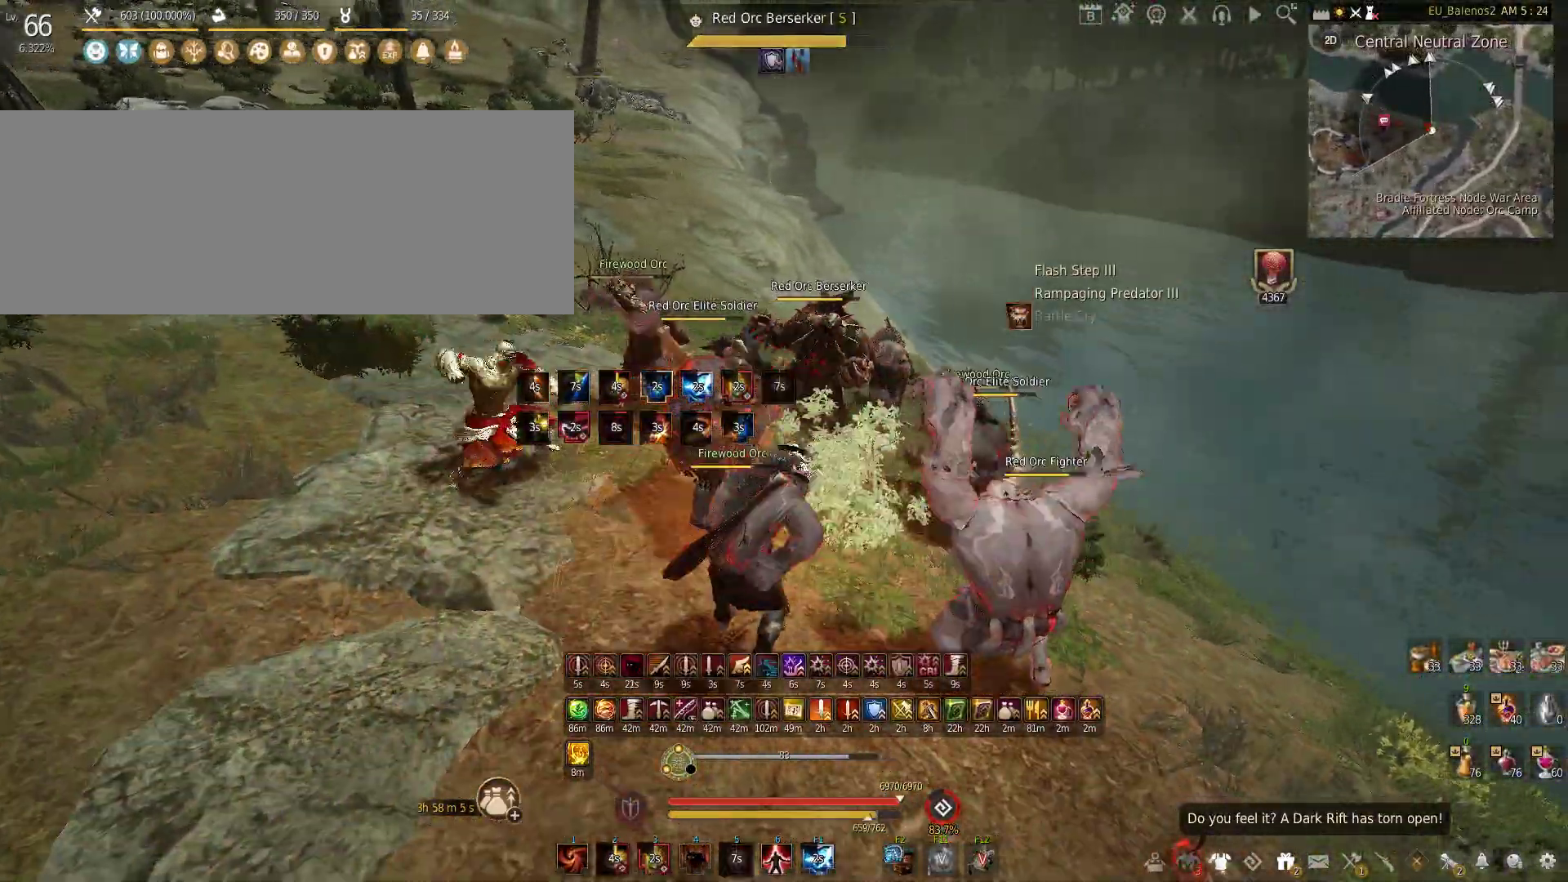
{"keys": [], "mouse": [], "events": [[183, "w", "up"]]}
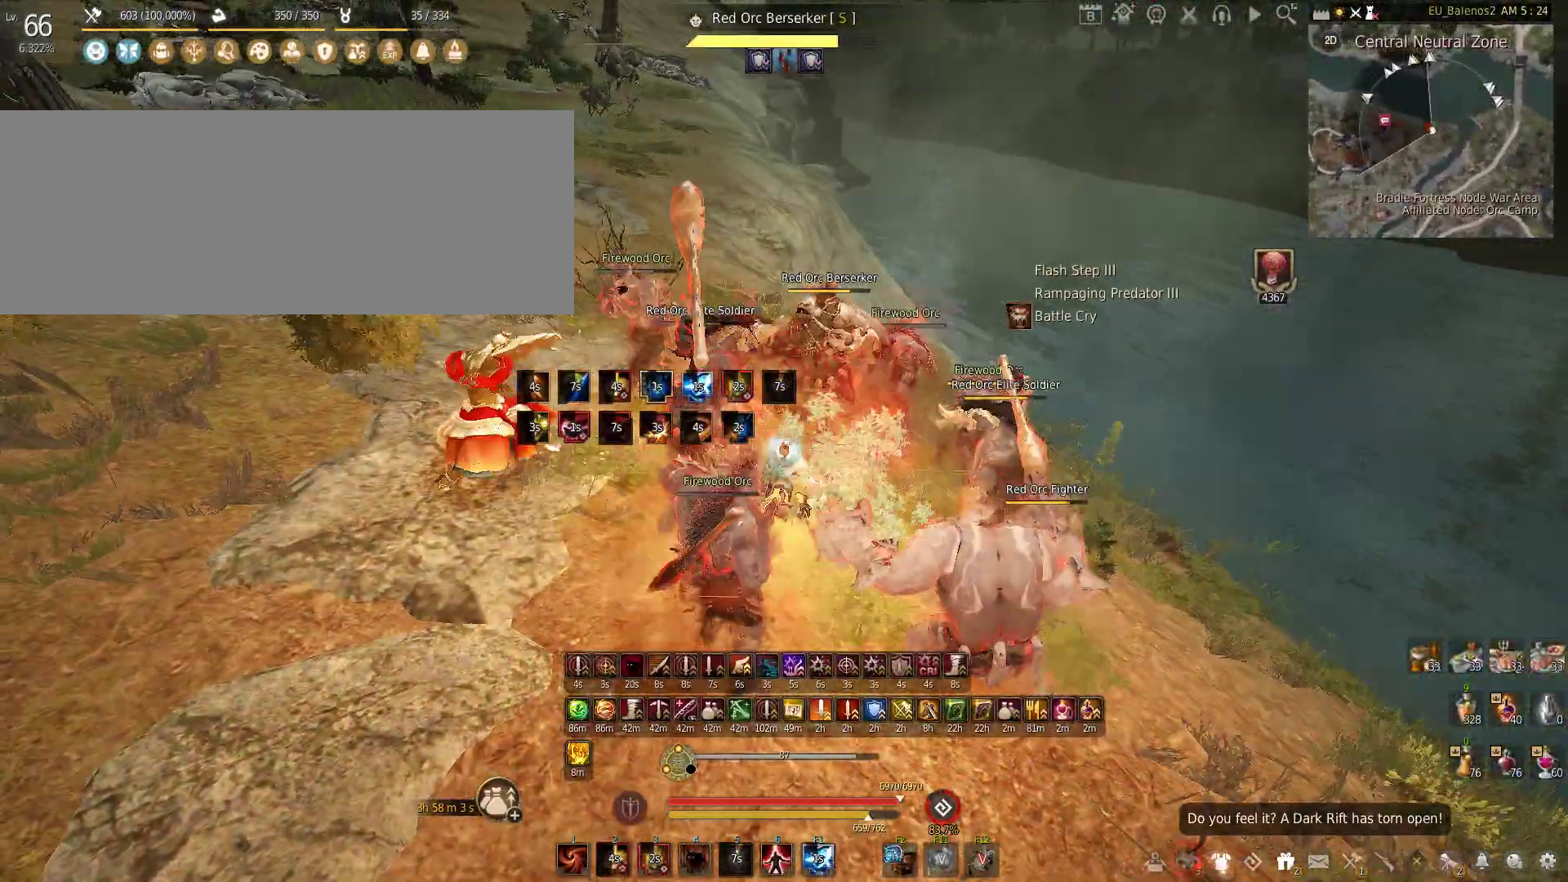
{"keys": ["w"], "mouse": [], "events": [[483, "w", "down"]]}
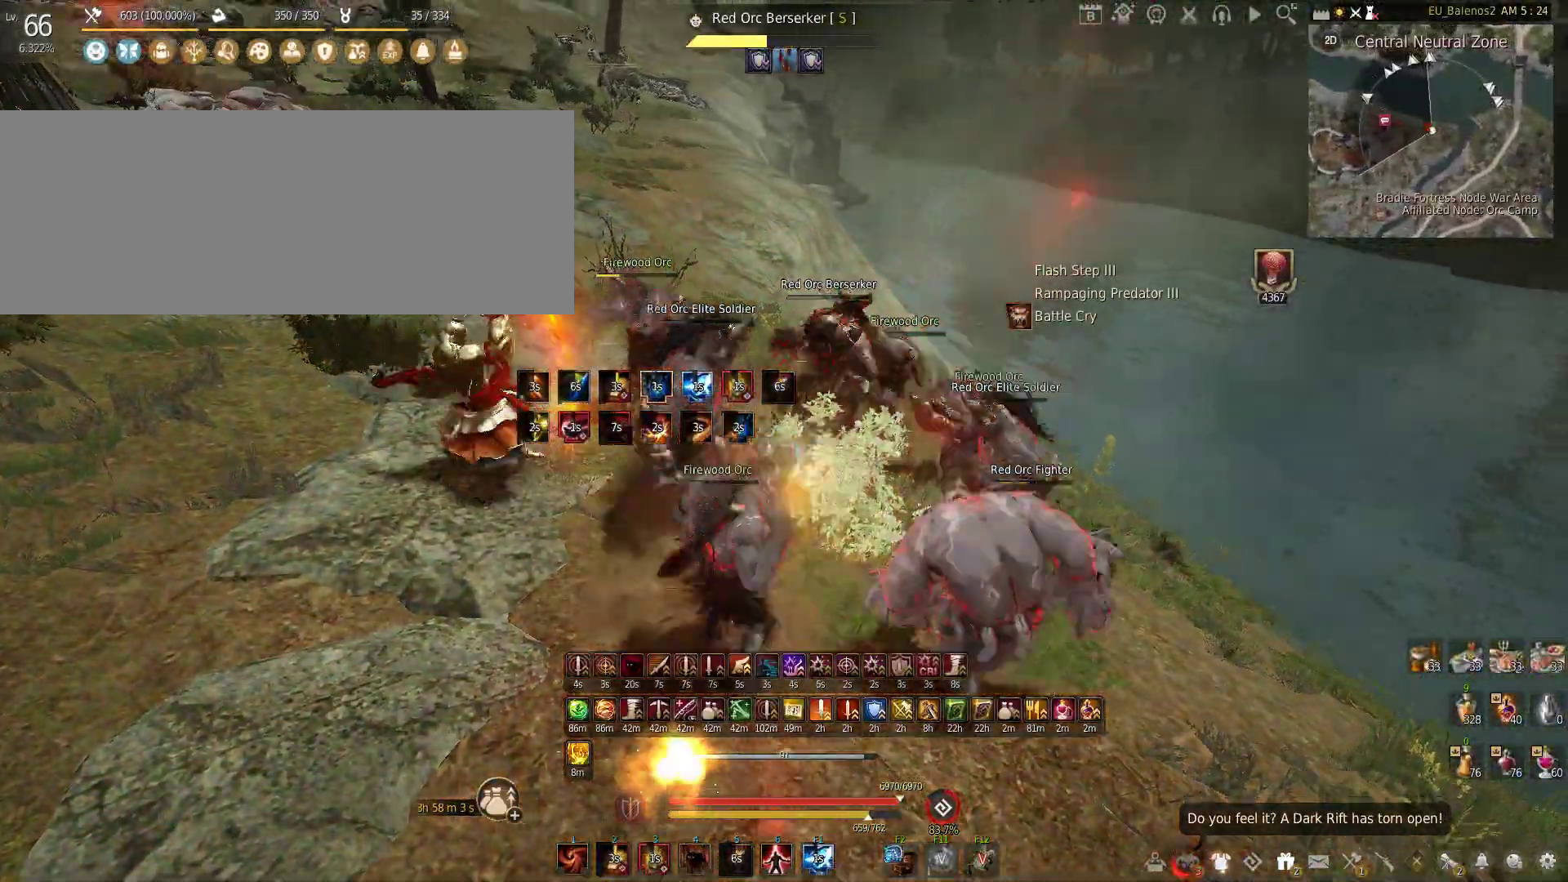
{"keys": ["f", "w"], "mouse": [], "events": [[83, "f", "down"]]}
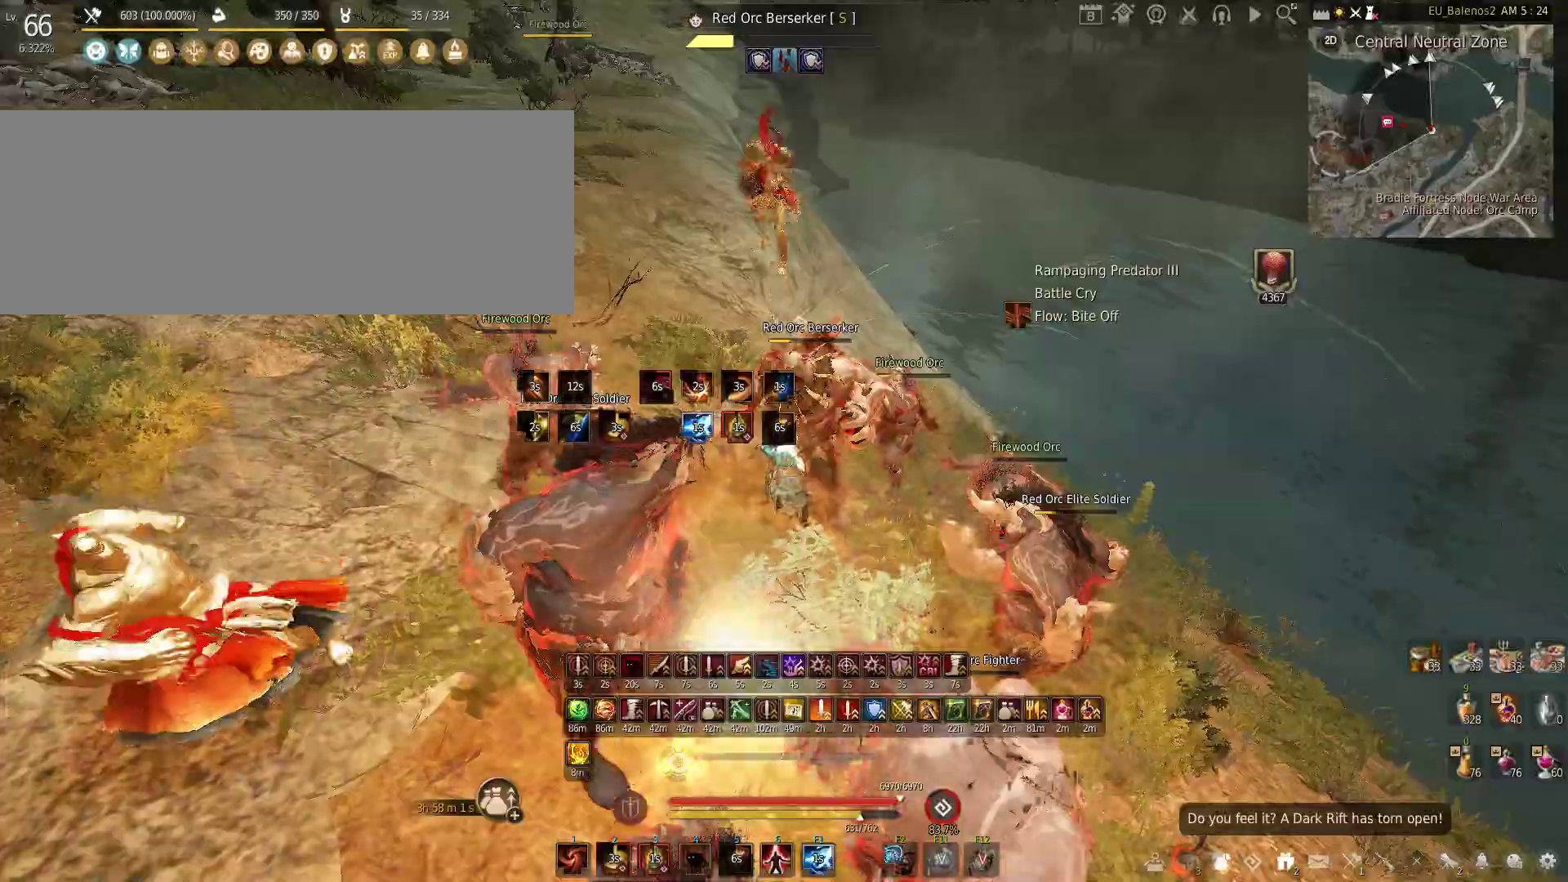
{"keys": ["w"], "mouse": [], "events": [[166, "f", "up"]]}
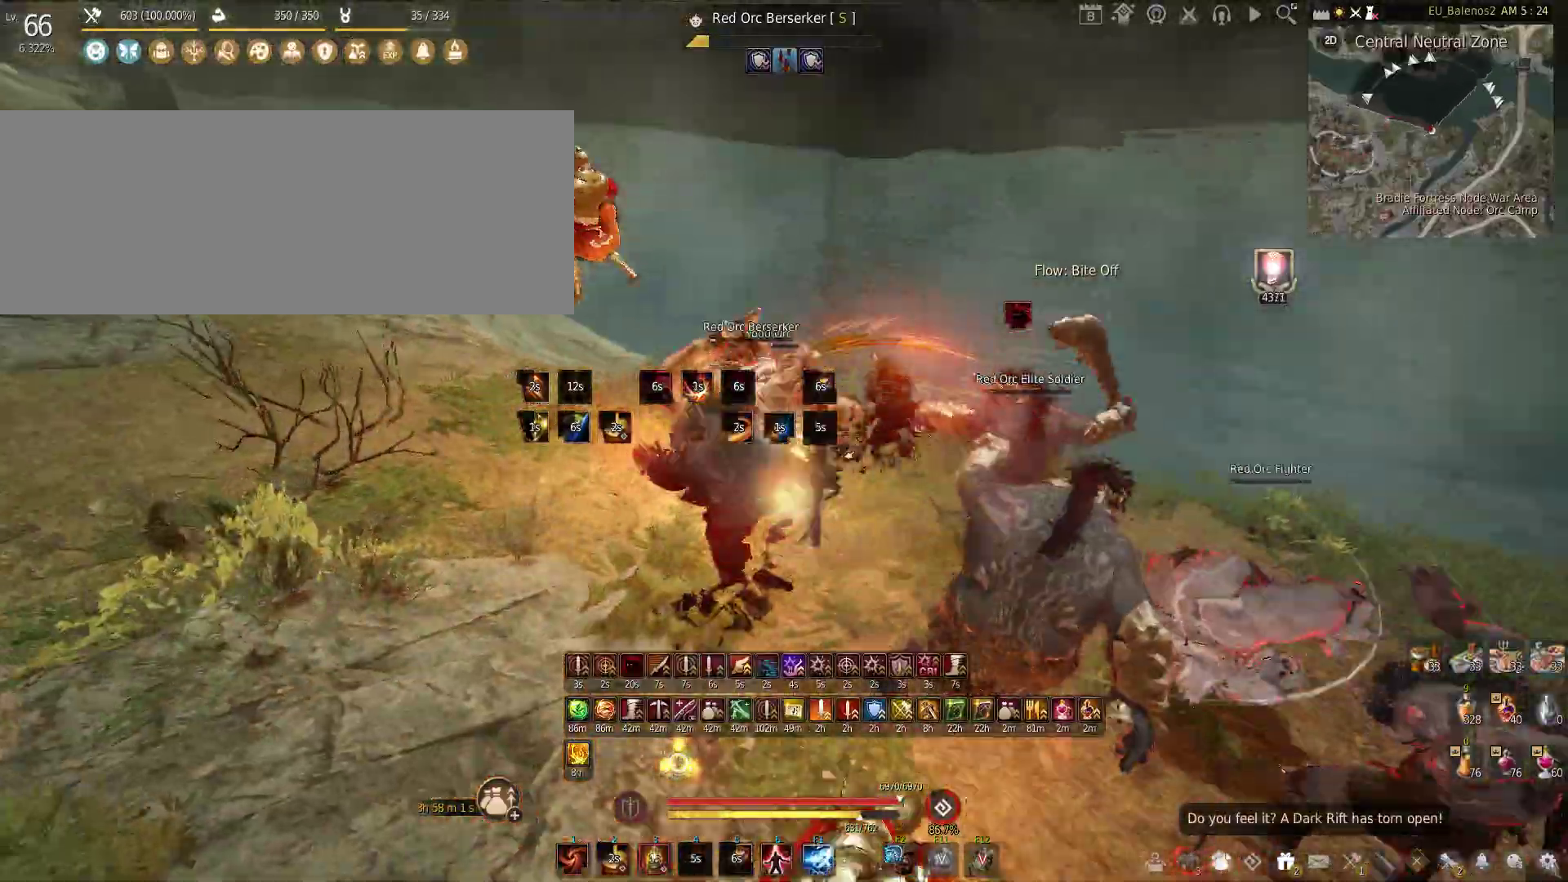
{"keys": ["s"], "mouse": ["left", "right"], "events": [[133, "w", "up"], [233, "s", "down"], [400, "mouse_left", "down"], [400, "mouse_right", "down"]]}
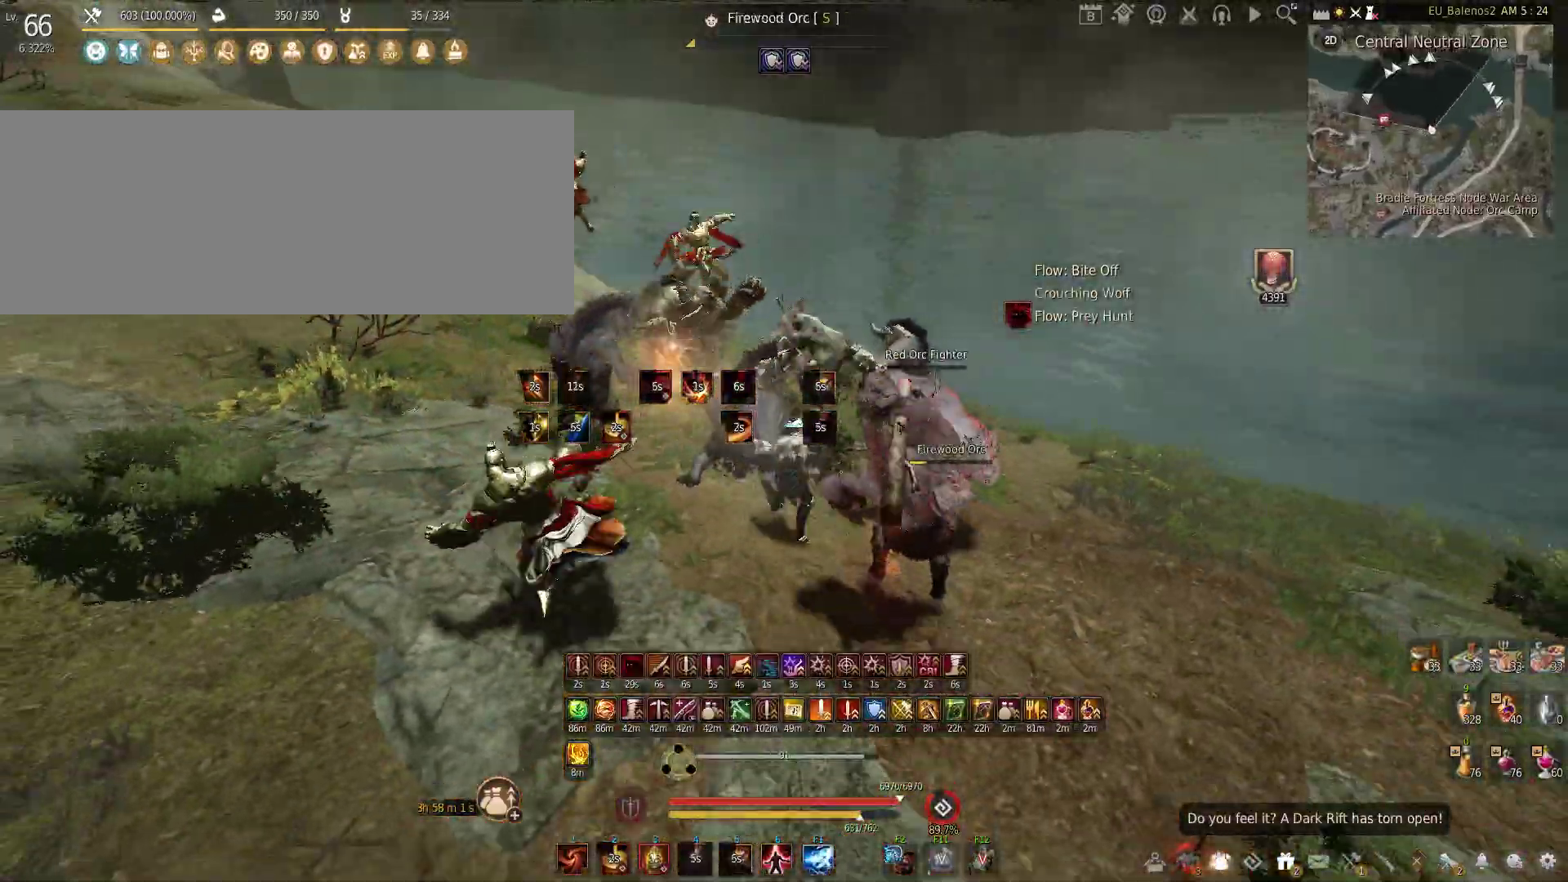
{"keys": ["s"], "mouse": ["left", "right"], "events": []}
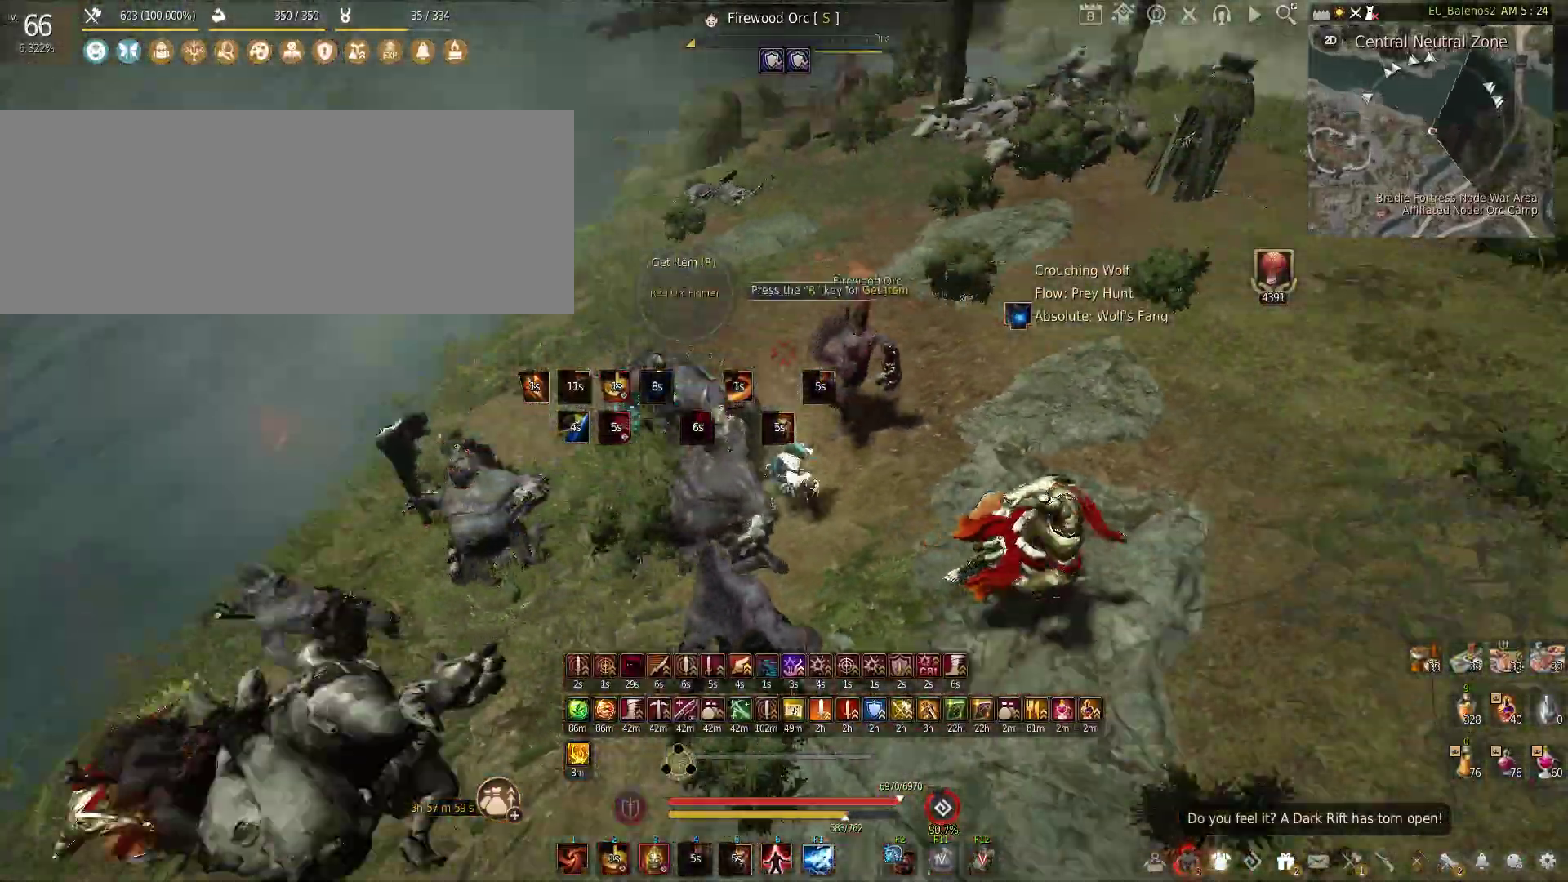
{"keys": [], "mouse": ["left"], "events": [[33, "mouse_right", "up"], [50, "mouse_left", "up"], [150, "s", "up"], [200, "mouse_left", "down"]]}
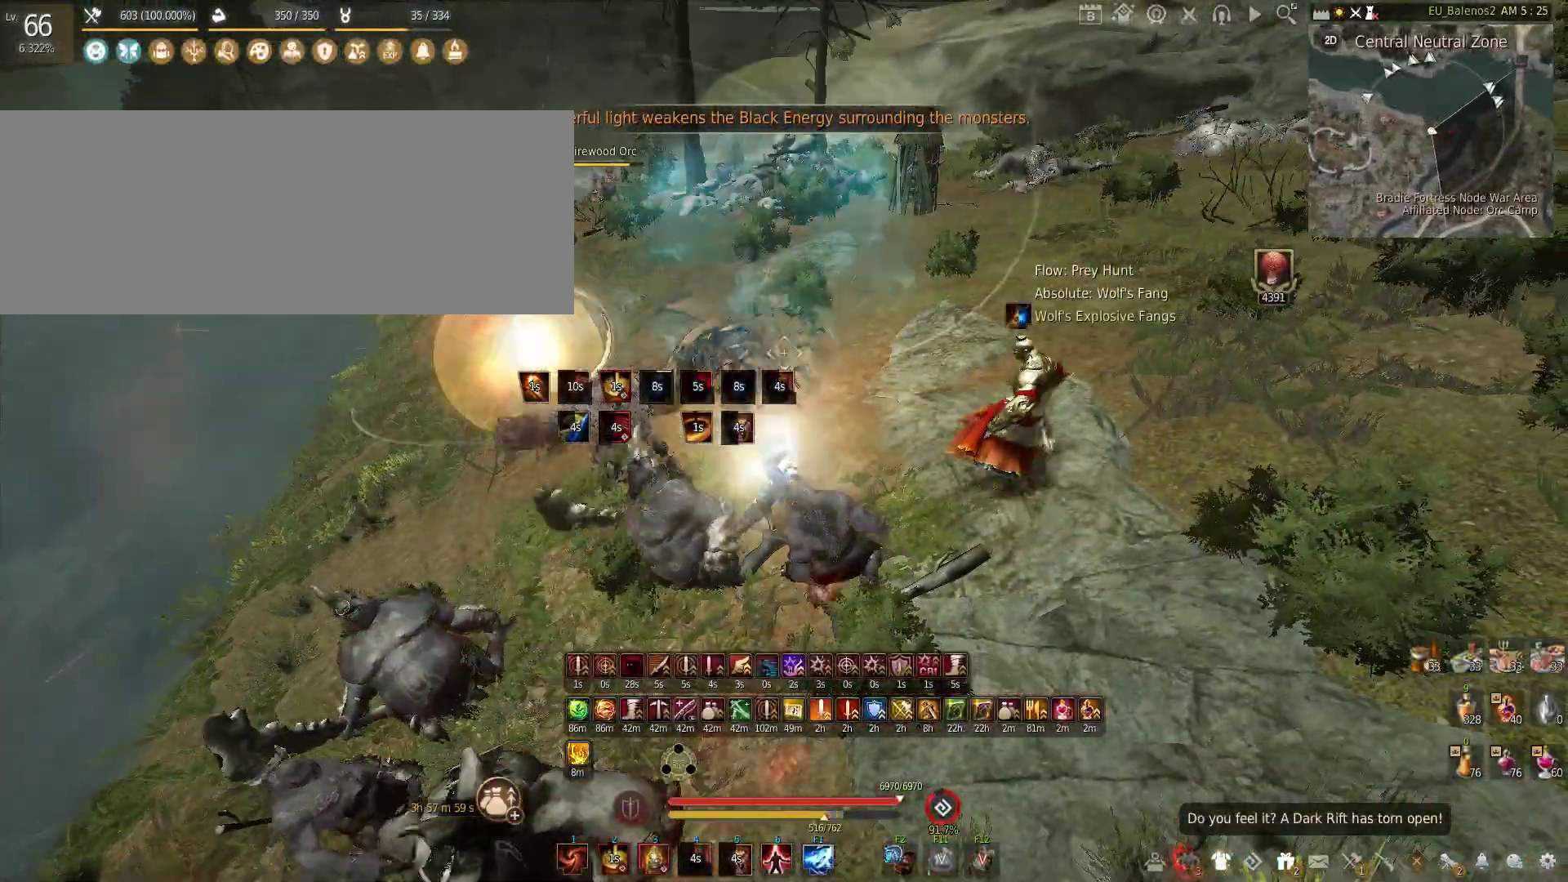
{"keys": ["shift", "w"], "mouse": [], "events": [[233, "mouse_left", "up"], [333, "w", "down"], [383, "shift", "down"]]}
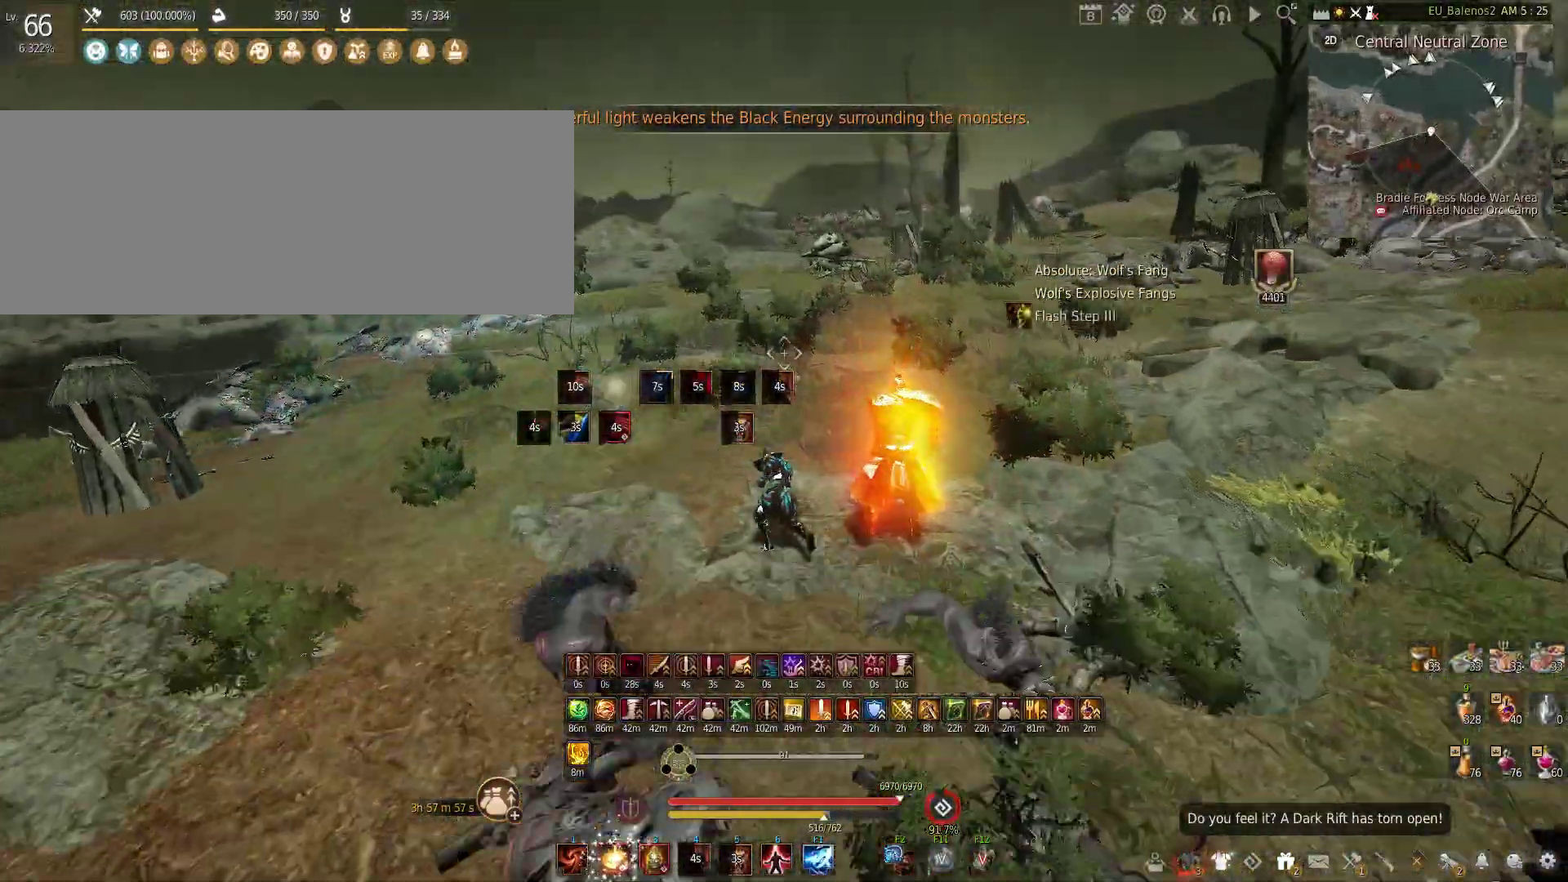
{"keys": ["w"], "mouse": [], "events": [[33, "shift", "up"], [133, "mouse_left", "down"], [350, "mouse_left", "up"]]}
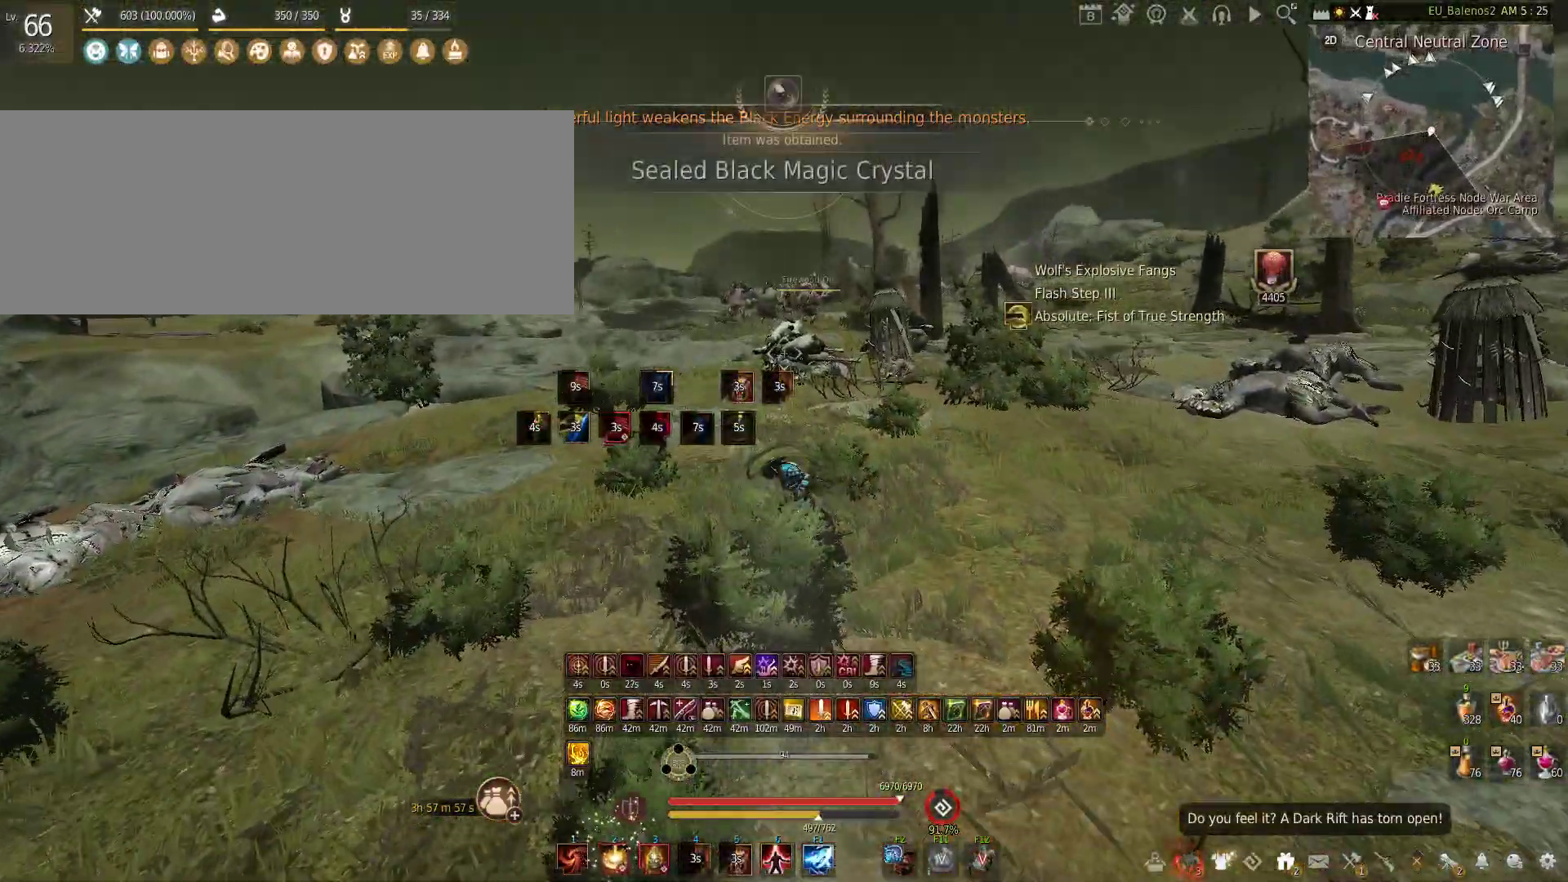
{"keys": ["shift", "w"], "mouse": [], "events": [[50, "tab", "down"], [183, "shift", "down"], [183, "tab", "up"]]}
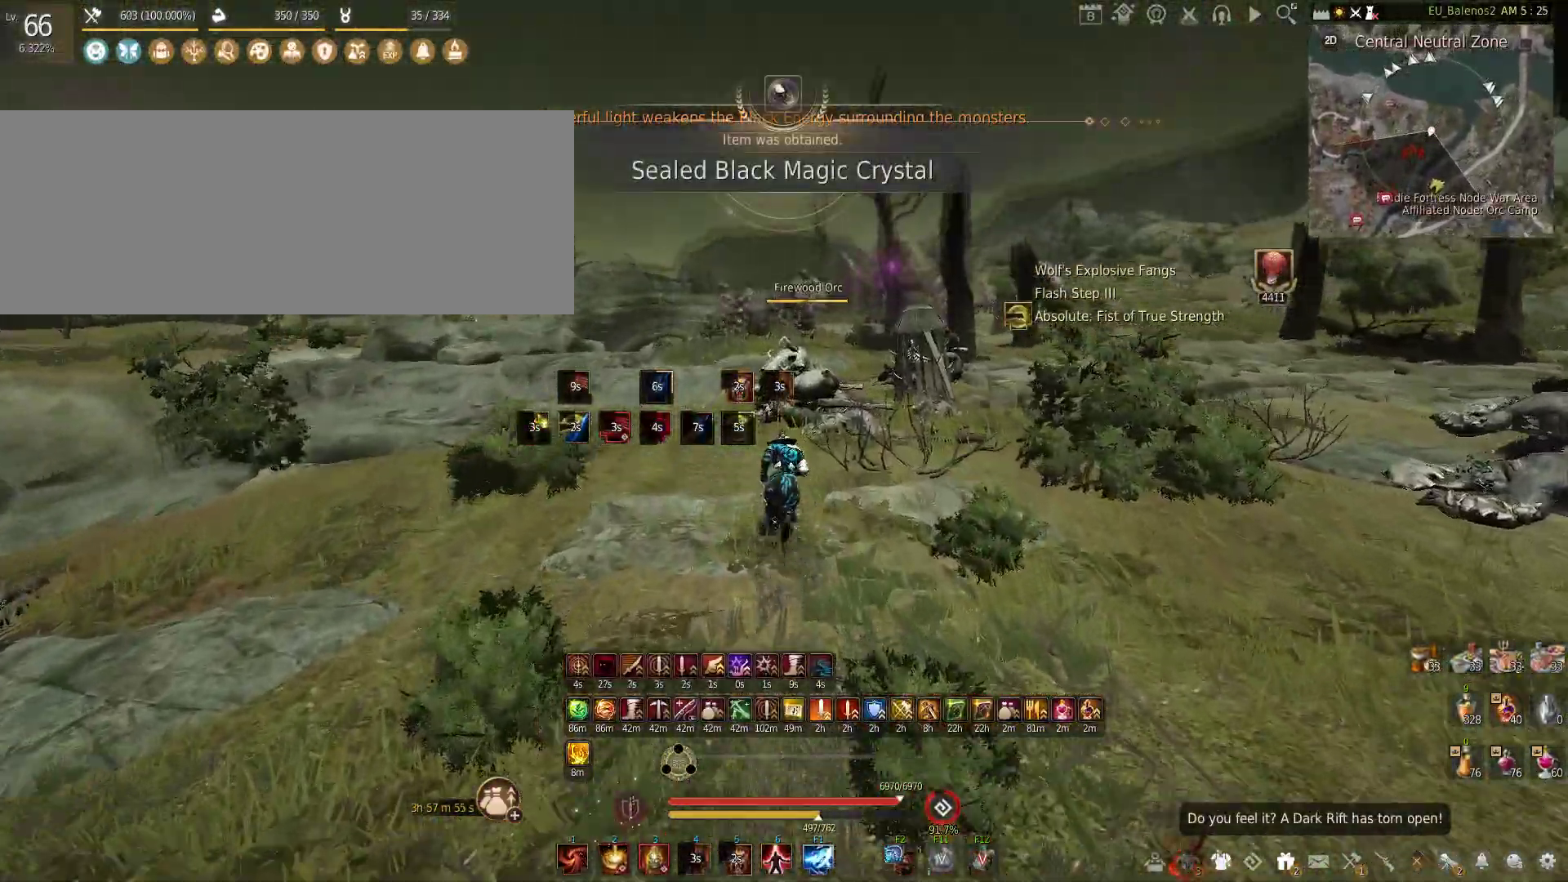
{"keys": ["shift", "w"], "mouse": [], "events": []}
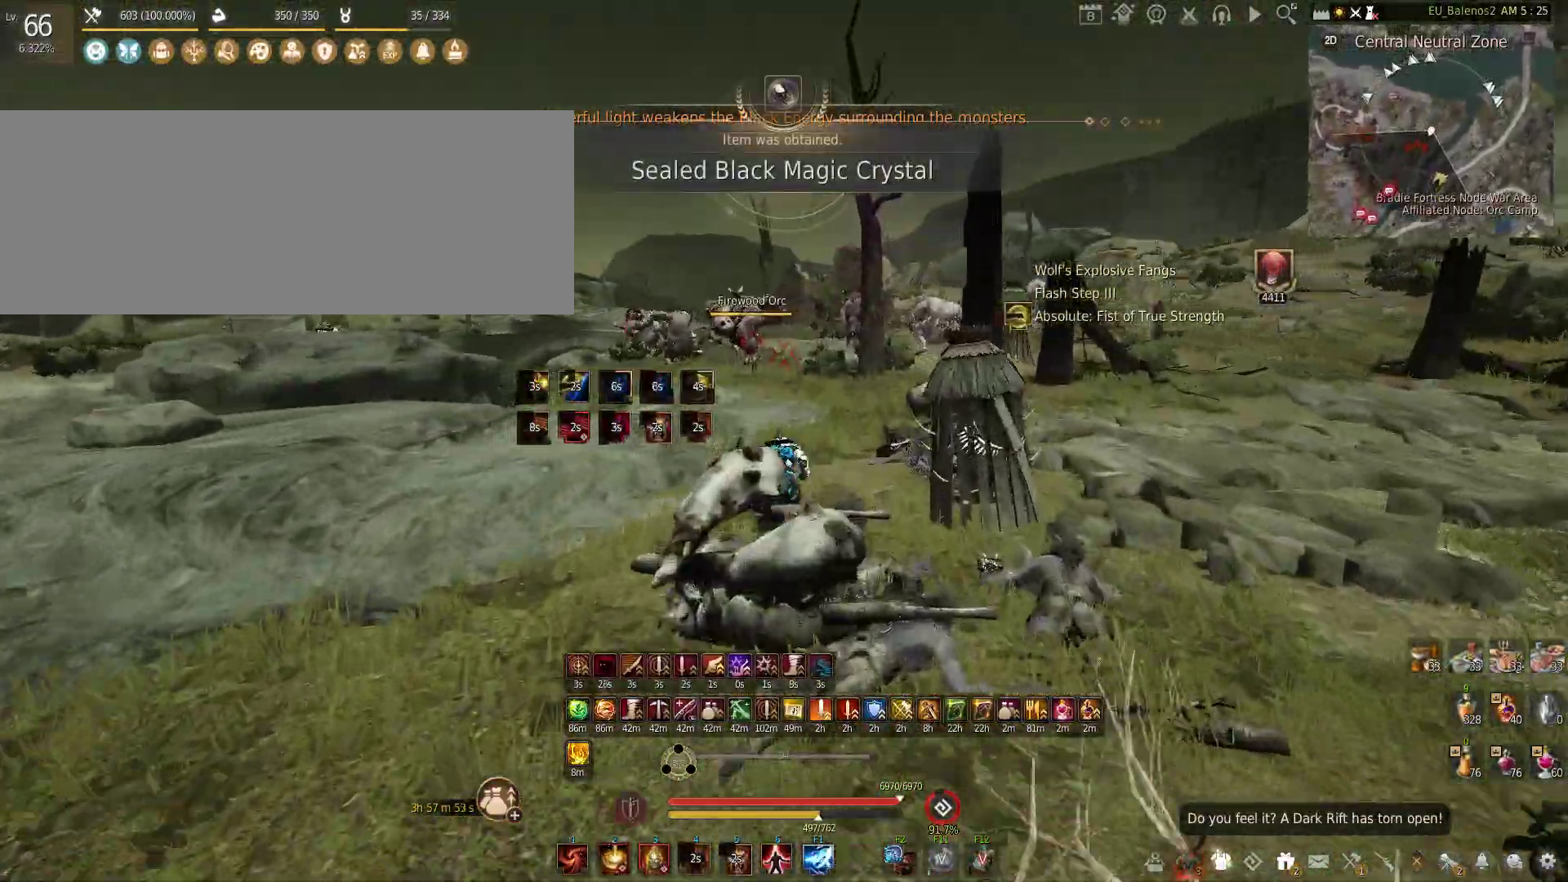
{"keys": ["w"], "mouse": [], "events": [[100, "shift", "up"]]}
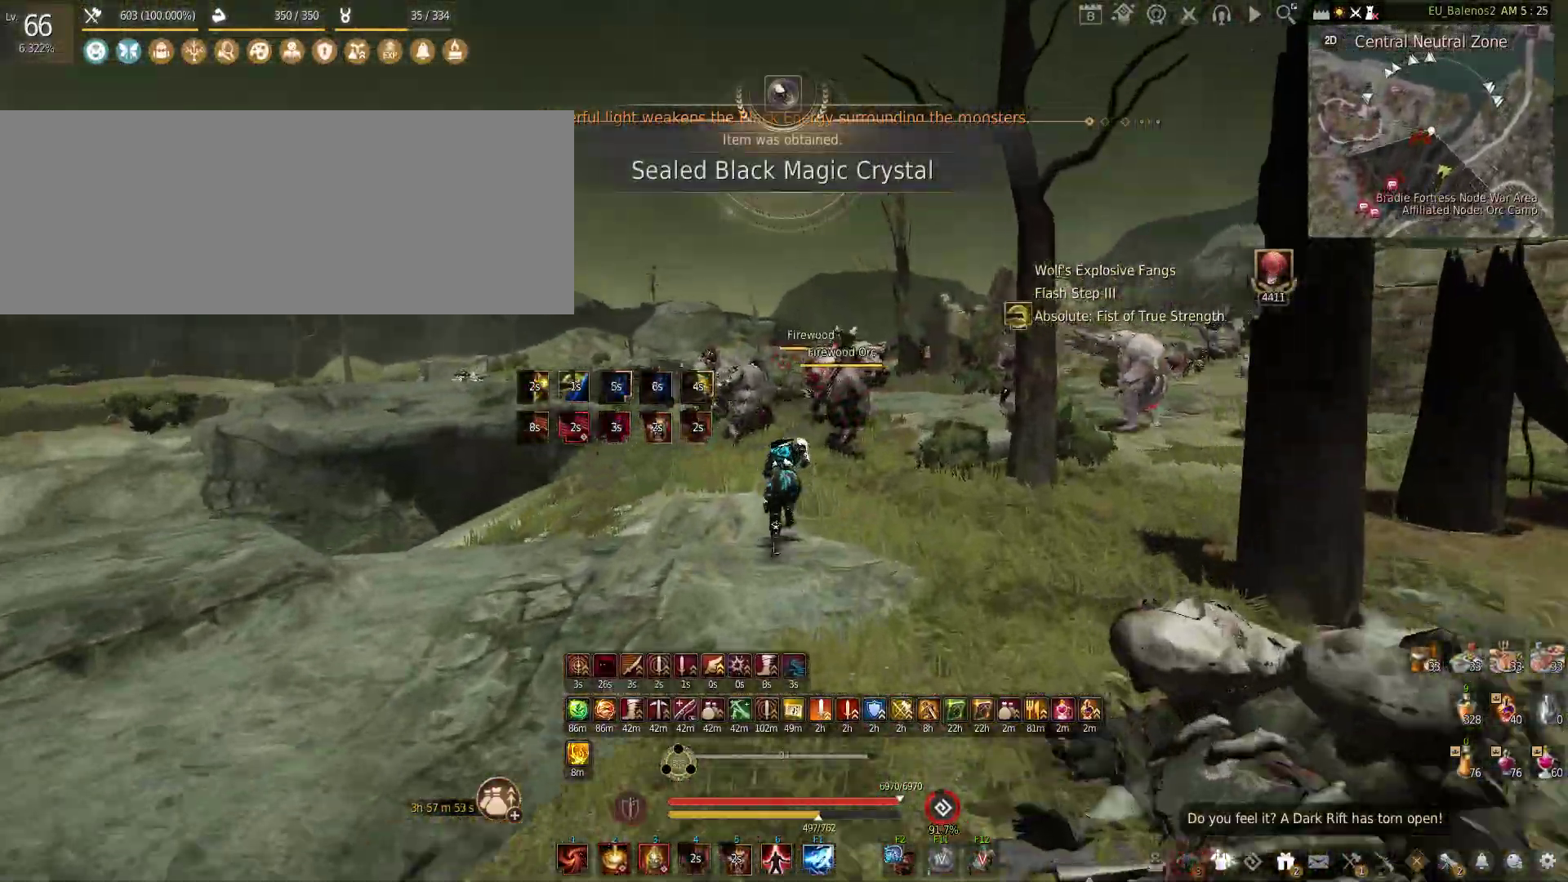
{"keys": ["c", "w"], "mouse": [], "events": [[416, "c", "down"]]}
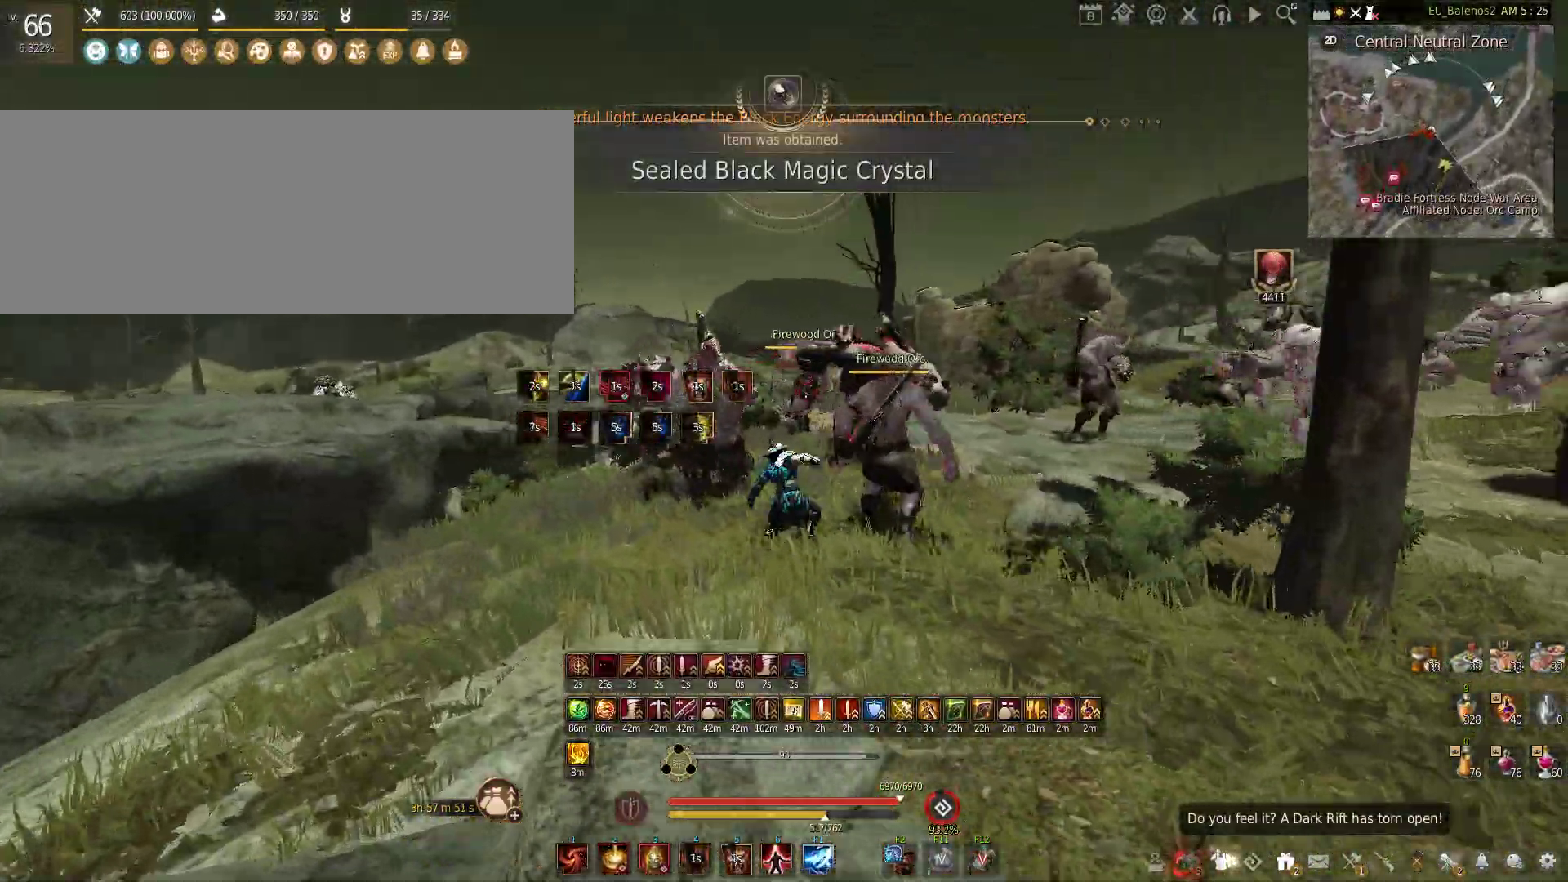
{"keys": ["s"], "mouse": ["left"], "events": [[83, "c", "up"], [100, "a", "down"], [133, "w", "up"], [233, "mouse_left", "down"], [250, "s", "down"], [333, "a", "up"]]}
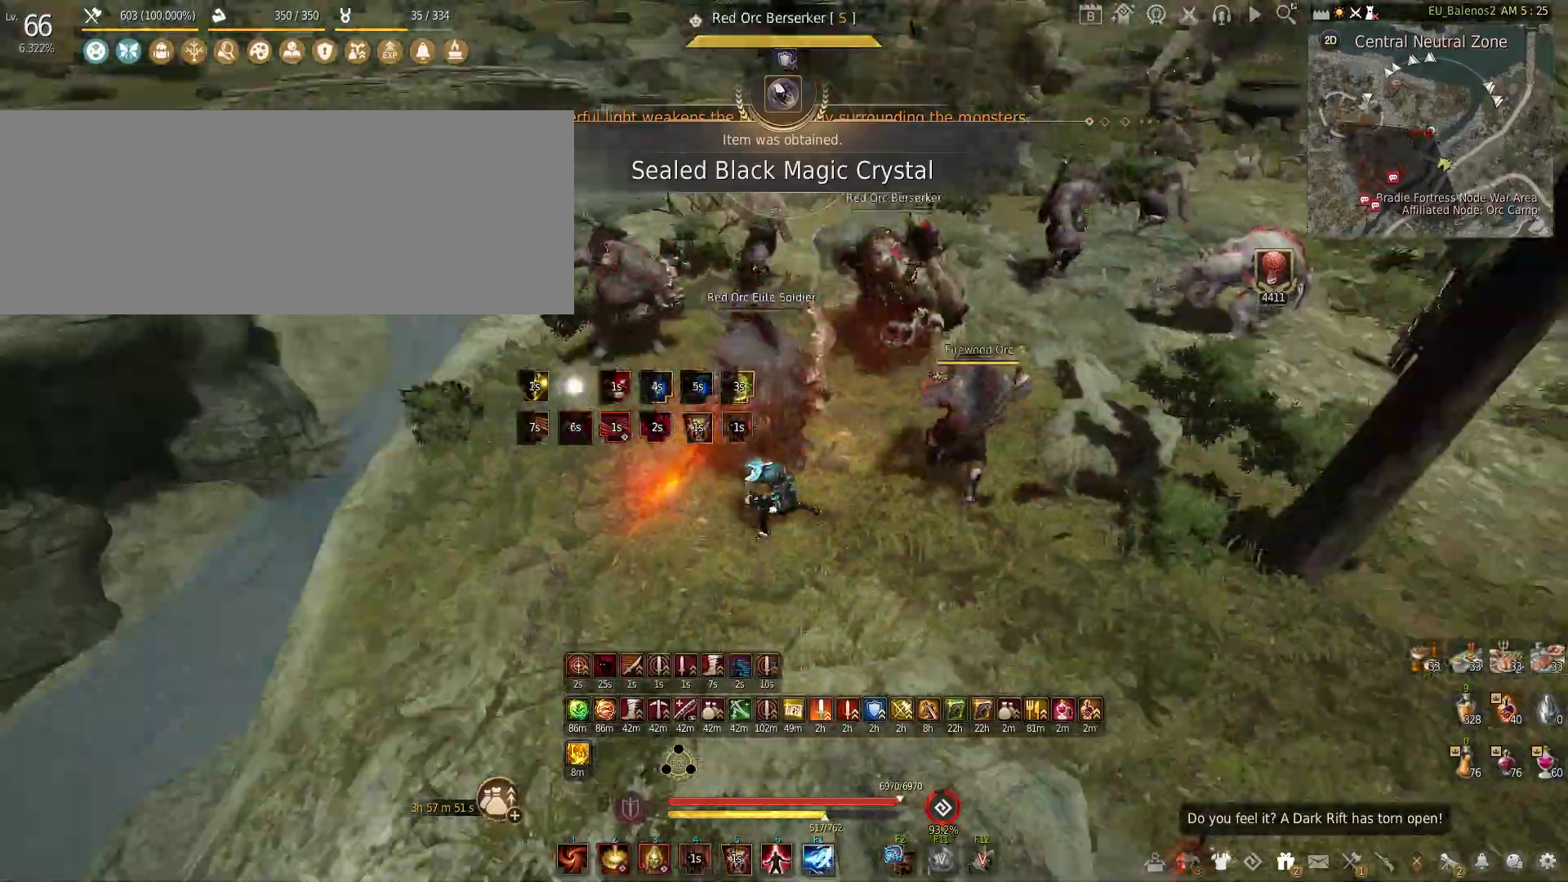
{"keys": [], "mouse": ["left"], "events": [[300, "s", "up"]]}
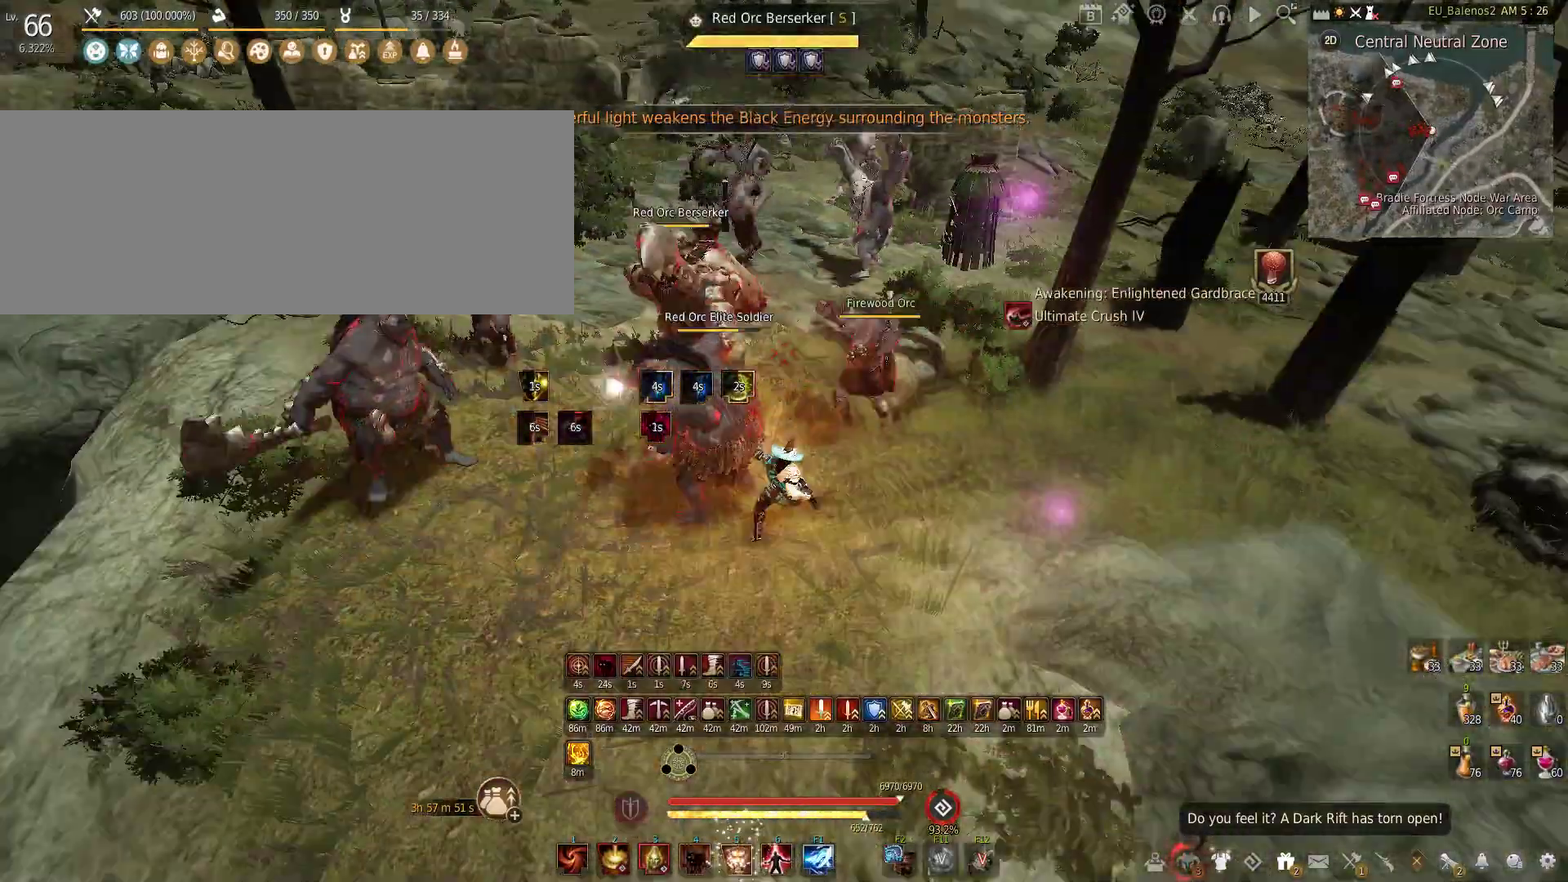
{"keys": [], "mouse": ["left"], "events": []}
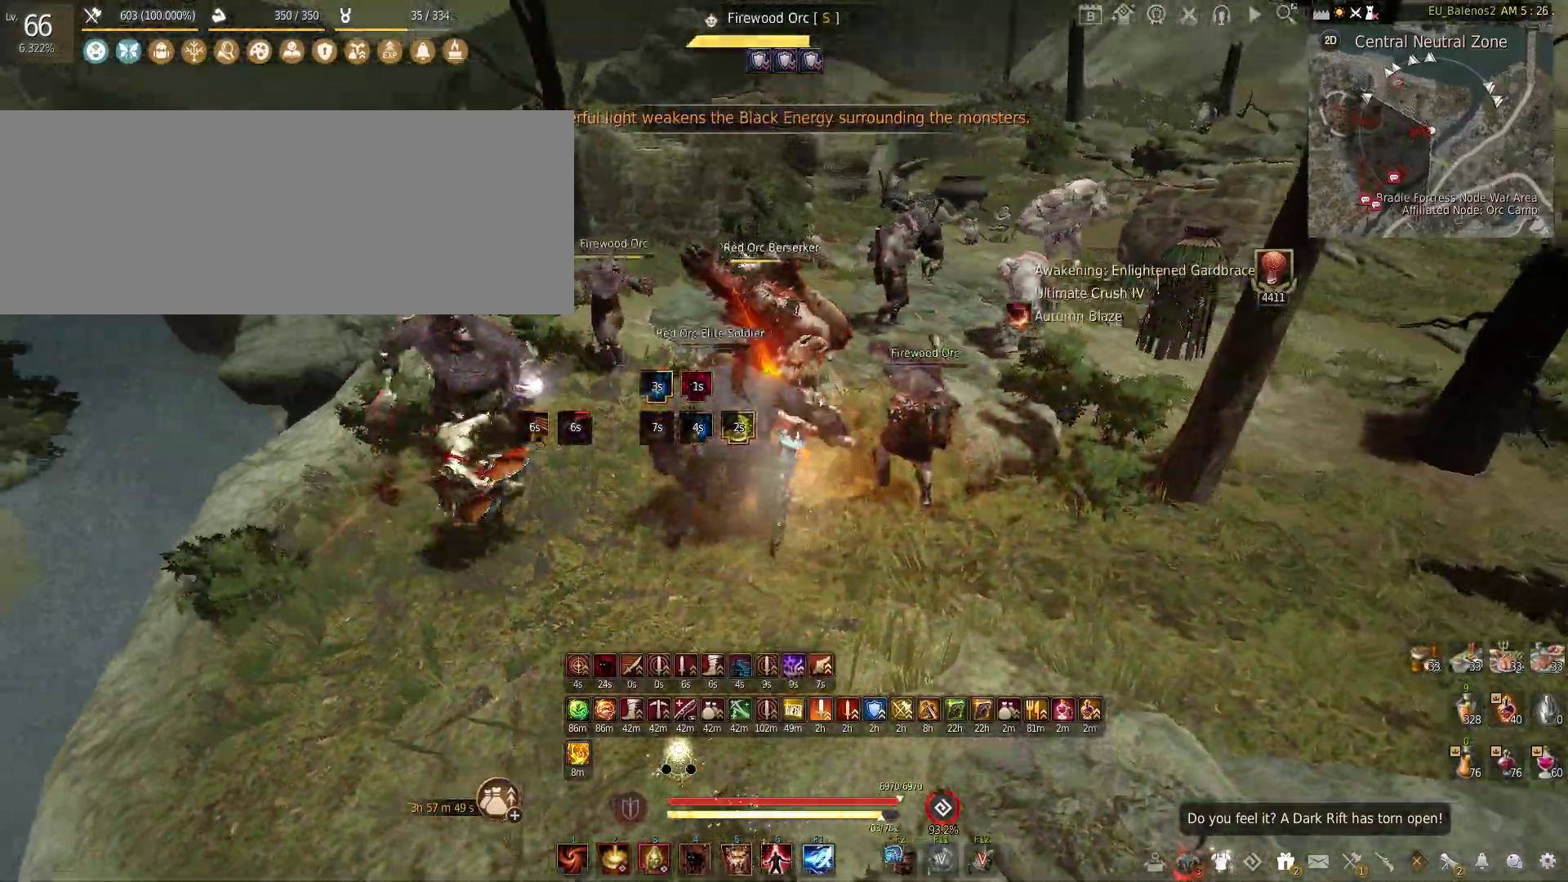
{"keys": ["f", "shift"], "mouse": [], "events": [[50, "shift", "down"], [400, "shift", "up"], [466, "mouse_left", "up"], [483, "shift", "down"], [500, "f", "down"]]}
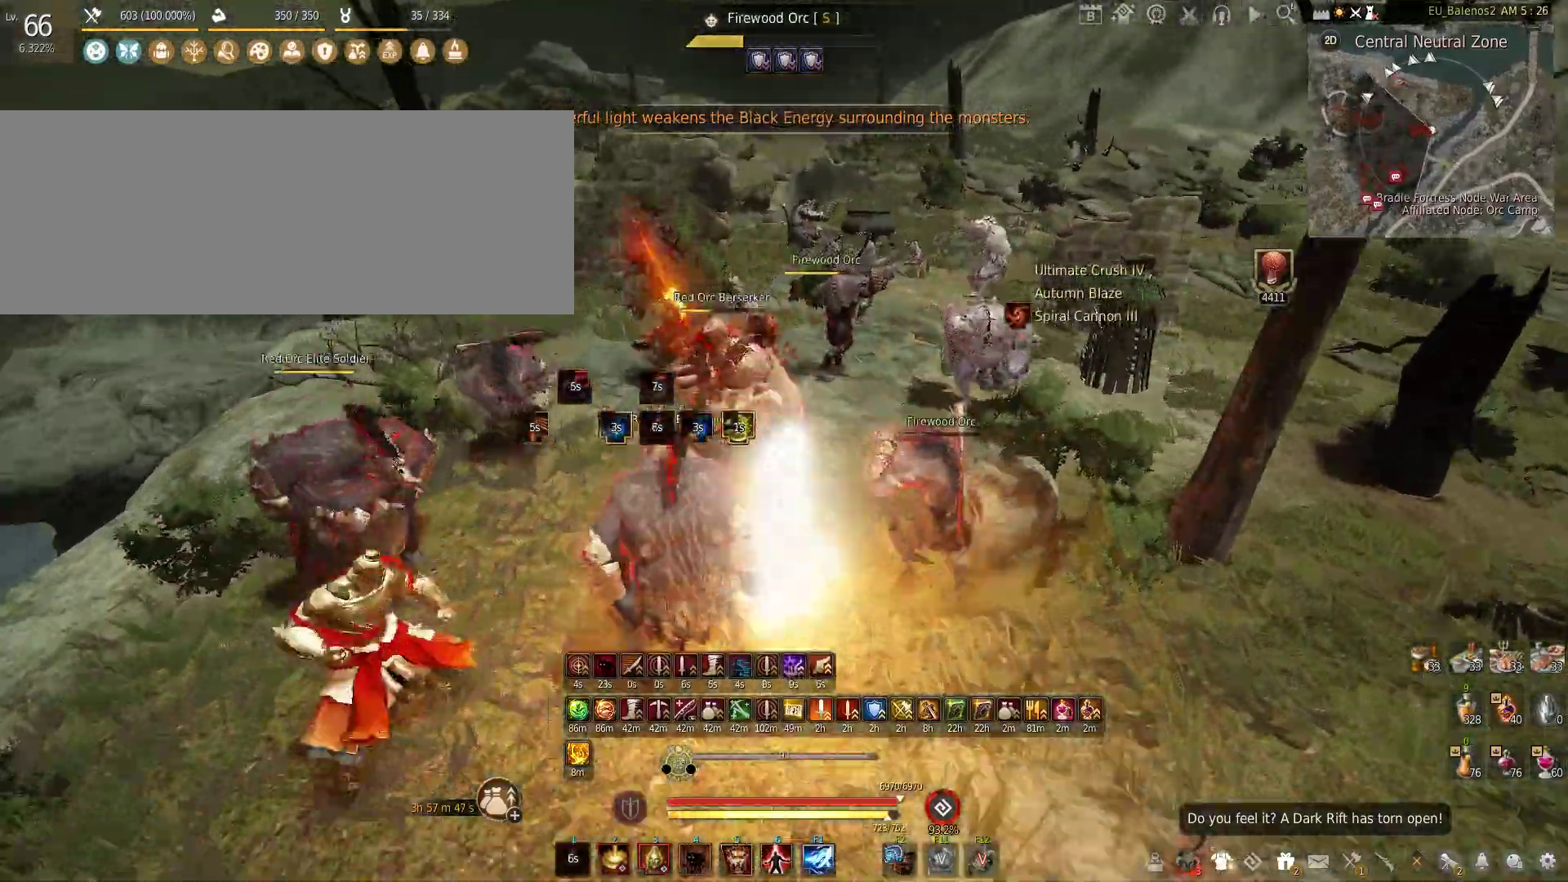
{"keys": ["f"], "mouse": [], "events": [[483, "shift", "up"]]}
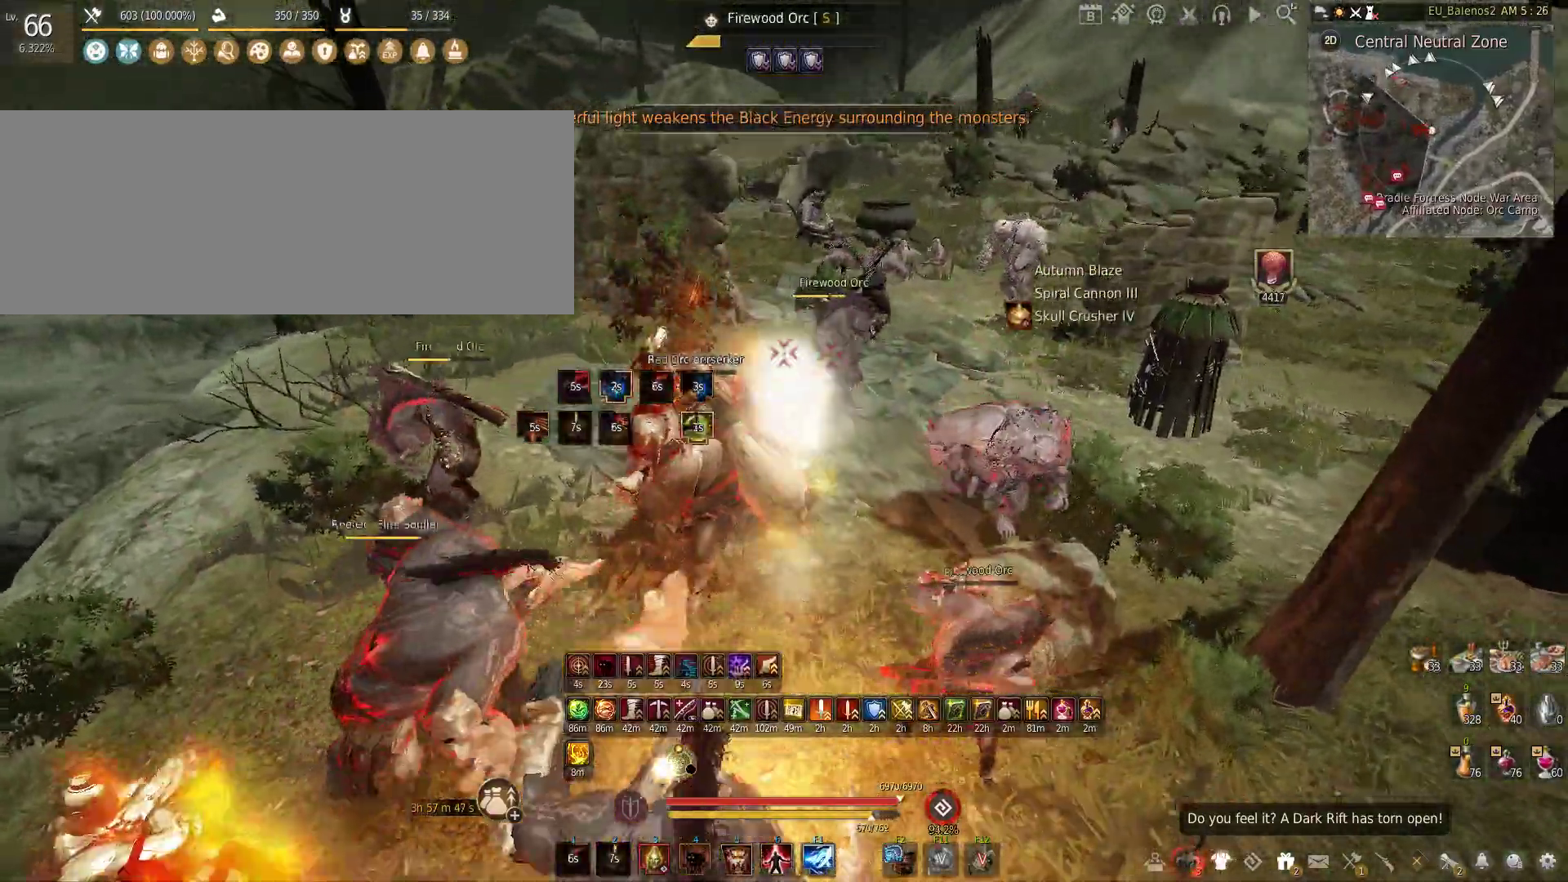
{"keys": ["f", "s"], "mouse": [], "events": [[383, "s", "down"]]}
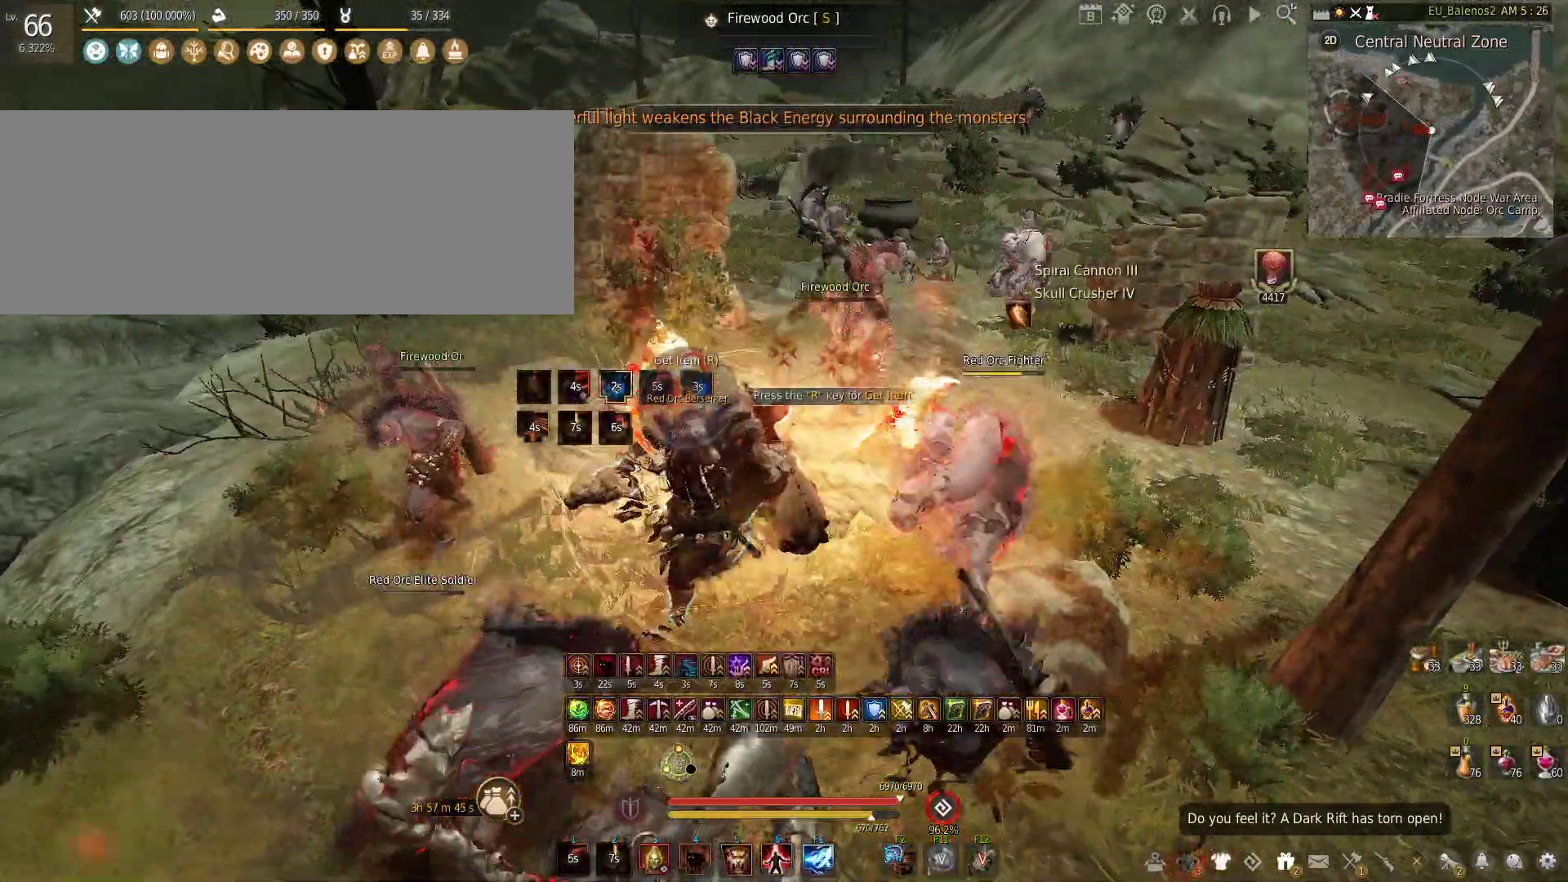
{"keys": [], "mouse": [], "events": [[83, "f", "up"], [83, "s", "up"]]}
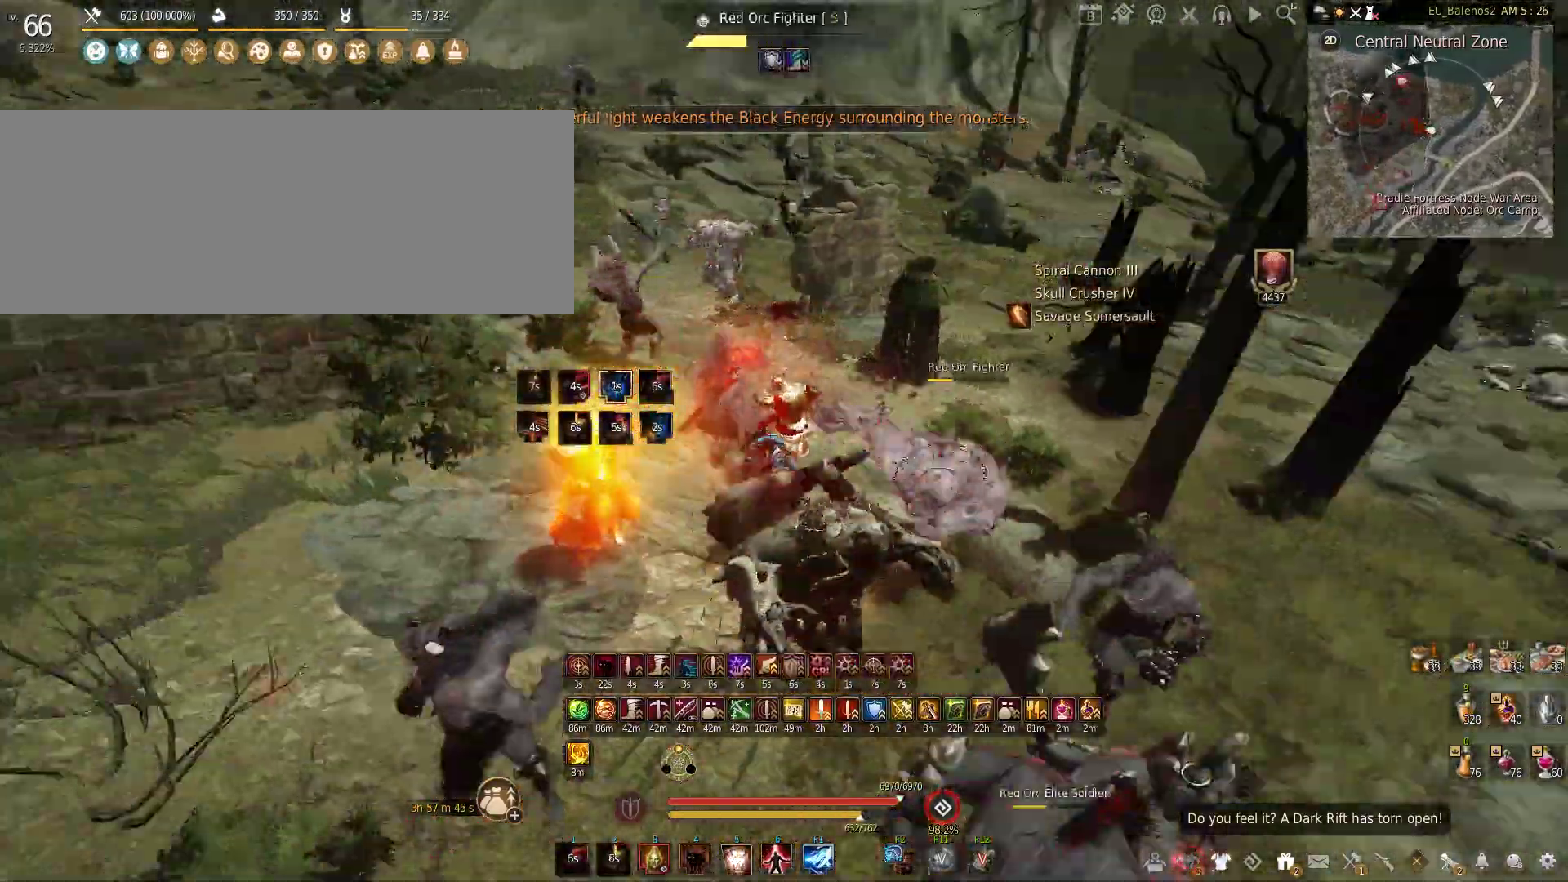
{"keys": [], "mouse": [], "events": []}